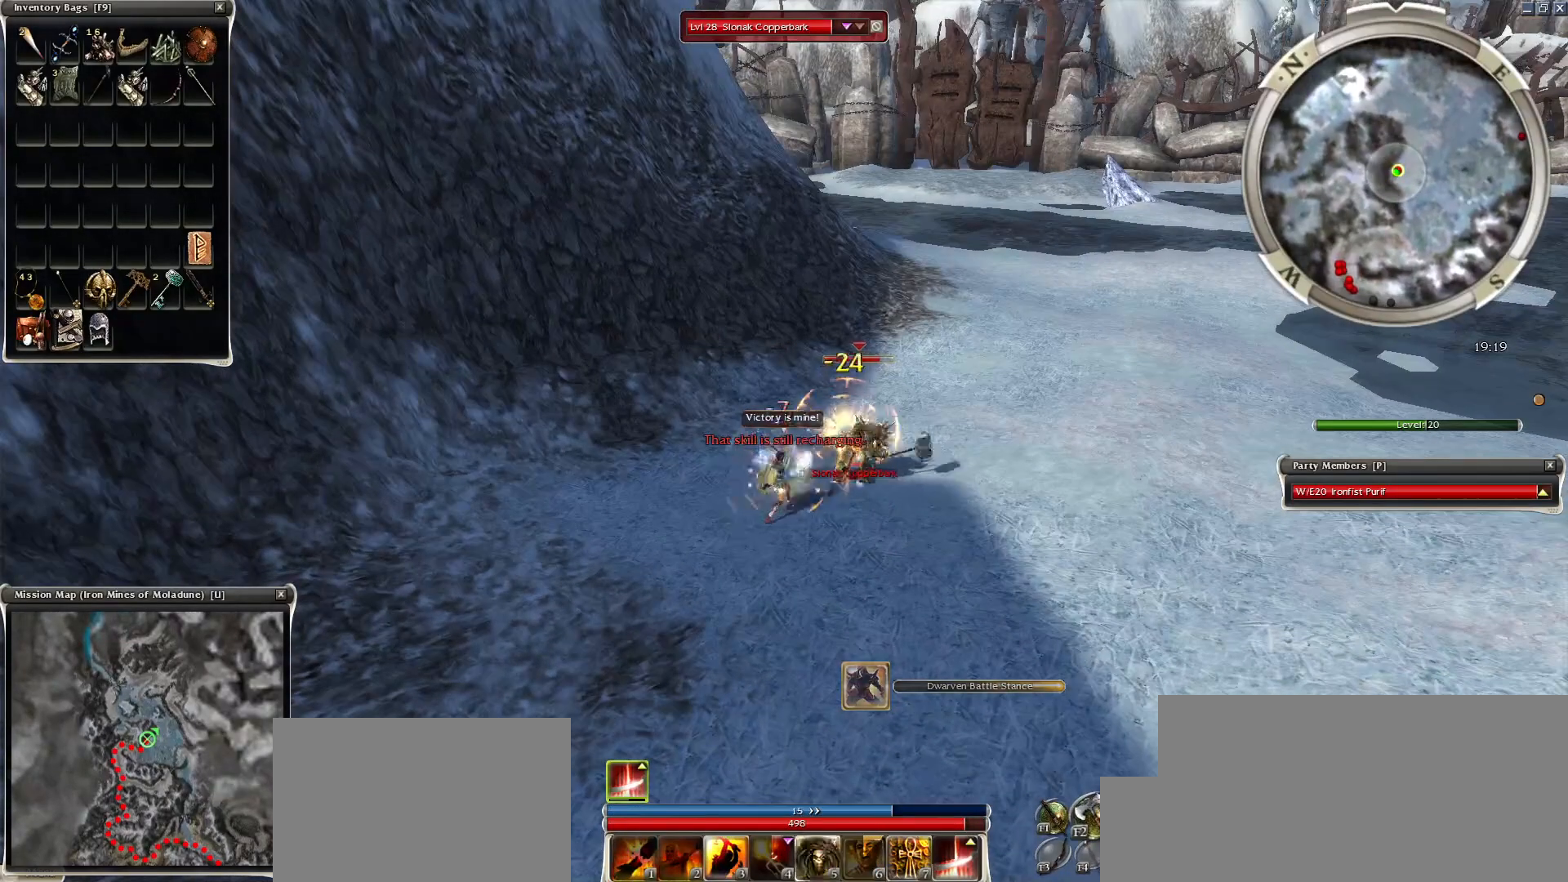
Gameplay with keyboard and mouse; each line is a JSON object with the keys and mouse buttons held at the frame after it. "events" lists presses ("down") and releases ("up") of "1", "2", "3", "4", "a", "alt", "c", "caps_lock", "ctrl", "d", "e", "f", "f1", "g", "q", "r", "s", "shift", "space", "t", "tab", "tilde", "v", "w", "x", "z", "mouse_left", "mouse_wheel", "mouse_right", "mouse_mb4" and "mouse_mb5" between this image and that frame as [ms after this image, input, new state], when the widget could be followed in between. "mouse_left", "mouse_wheel", "mouse_right", "mouse_mb4", "mouse_mb5" = the "left", "wheel", "right", "mb4", "mb5" buttons of the "mouse" list. No other keys are recorded. "wheel" means that the mouse wheel is clicked or scrolled. Mouse movement is not recorded.
{"keys": [], "mouse": [], "events": [[50, "x", "up"], [100, "x", "down"], [200, "x", "up"], [300, "space", "down"], [450, "space", "up"]]}
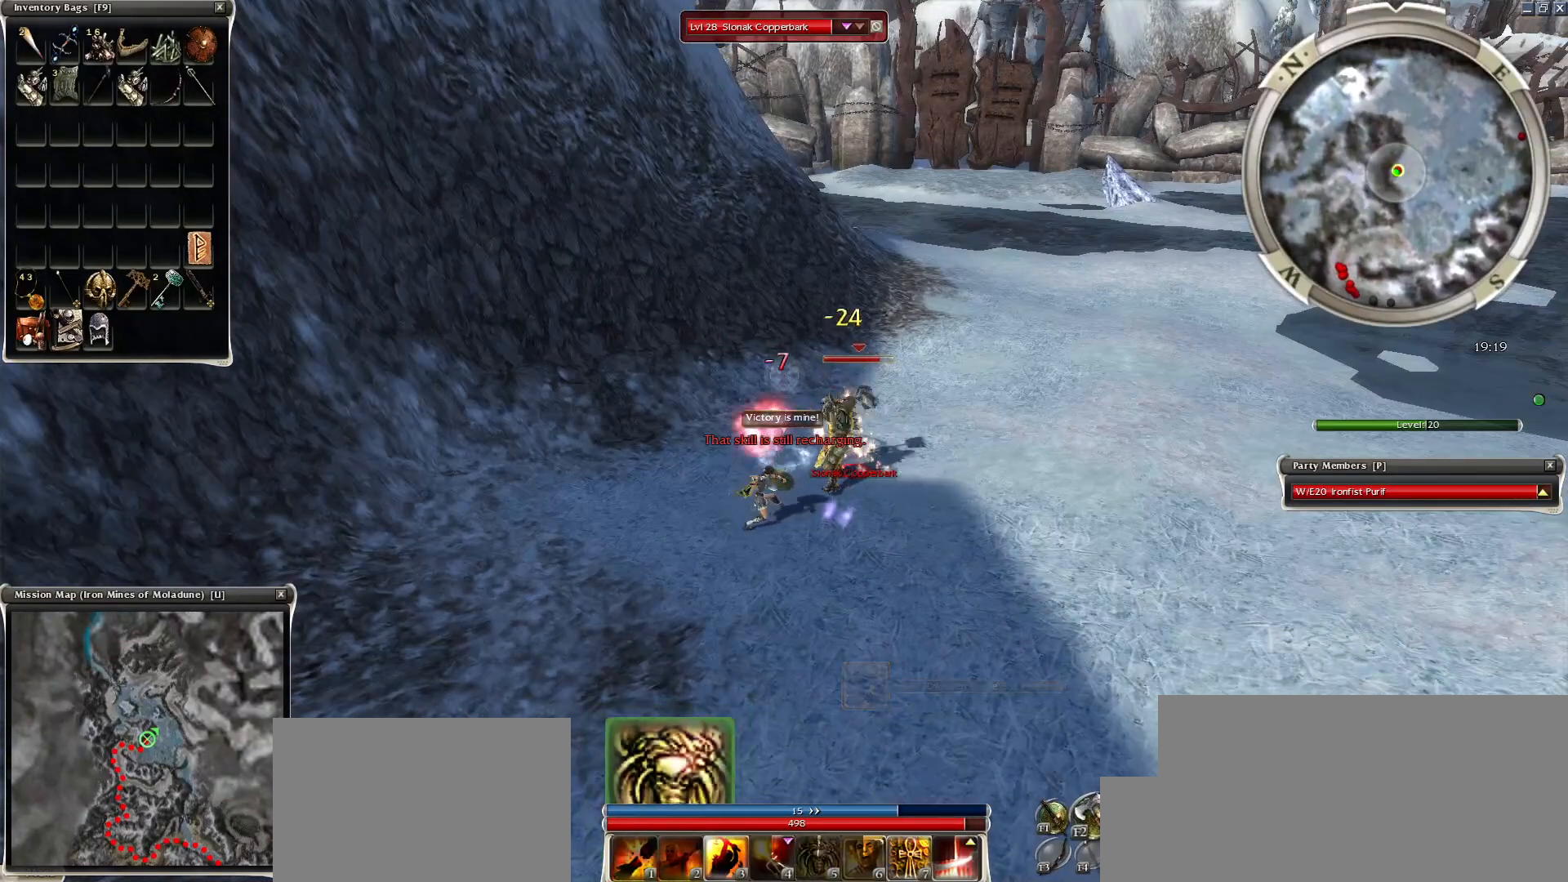
{"keys": [], "mouse": [], "events": [[50, "space", "down"], [200, "space", "up"], [300, "space", "down"], [450, "space", "up"]]}
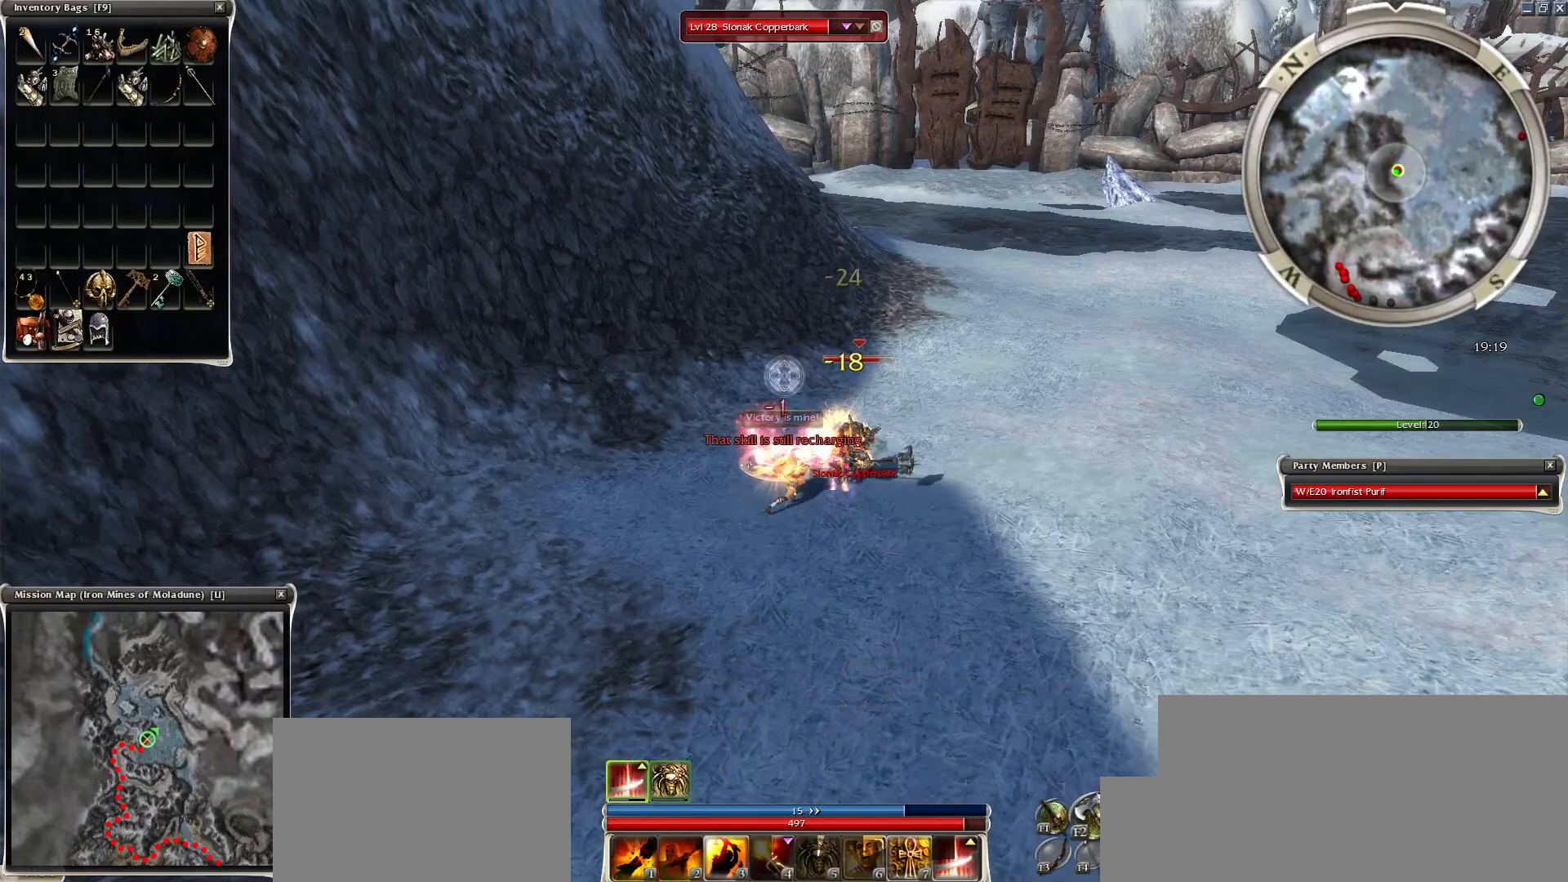
{"keys": [], "mouse": [], "events": [[50, "space", "down"], [150, "space", "up"], [250, "space", "down"], [350, "space", "up"]]}
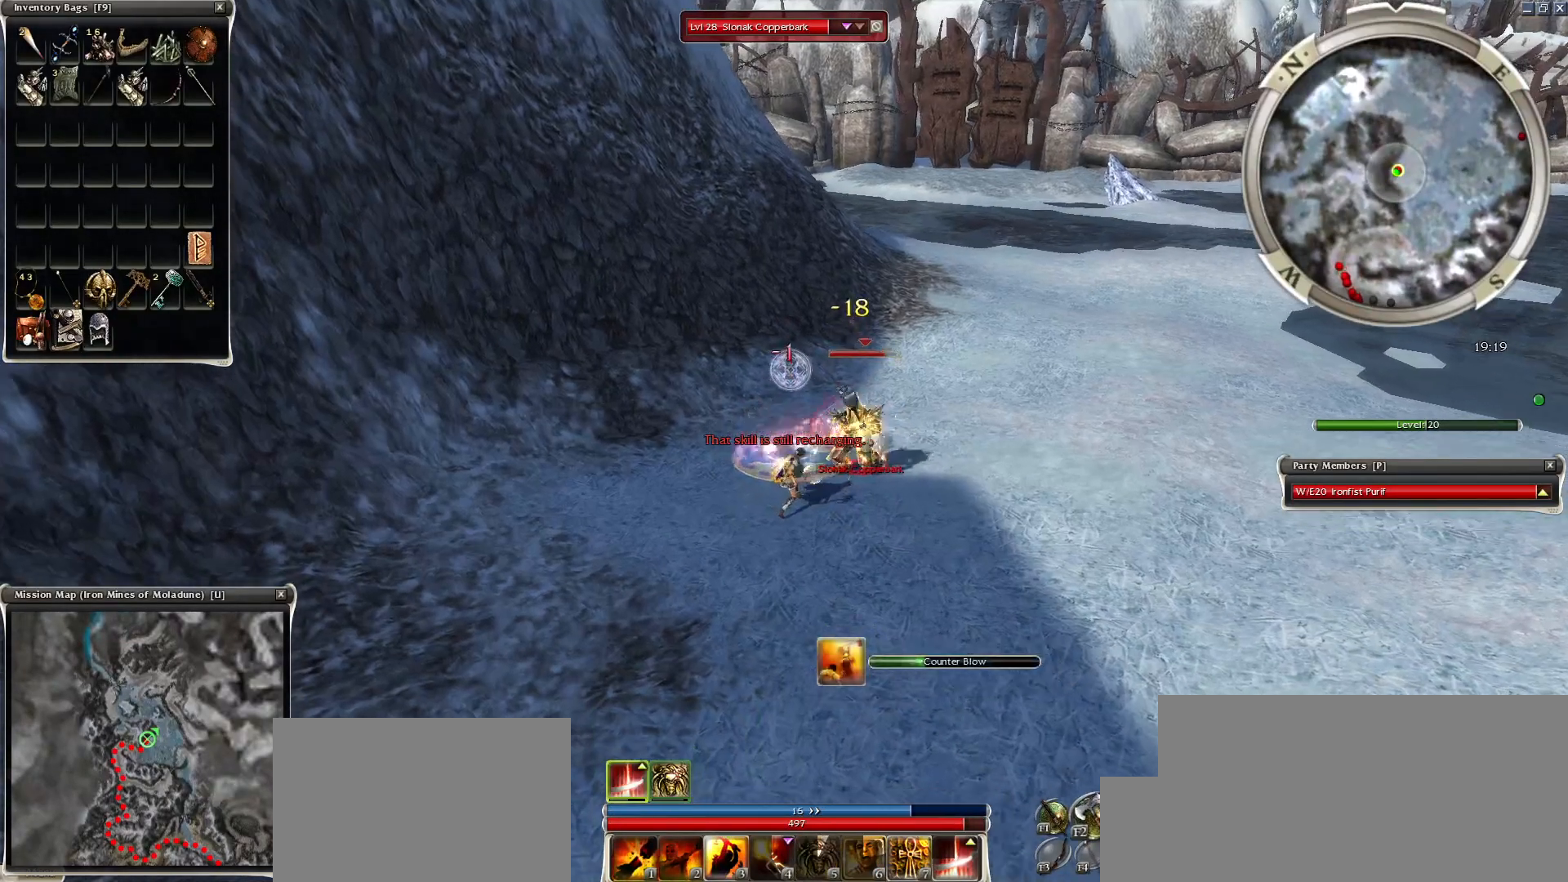
{"keys": ["space"], "mouse": [], "events": [[50, "space", "down"], [200, "space", "up"], [300, "space", "down"], [400, "space", "up"], [500, "space", "down"]]}
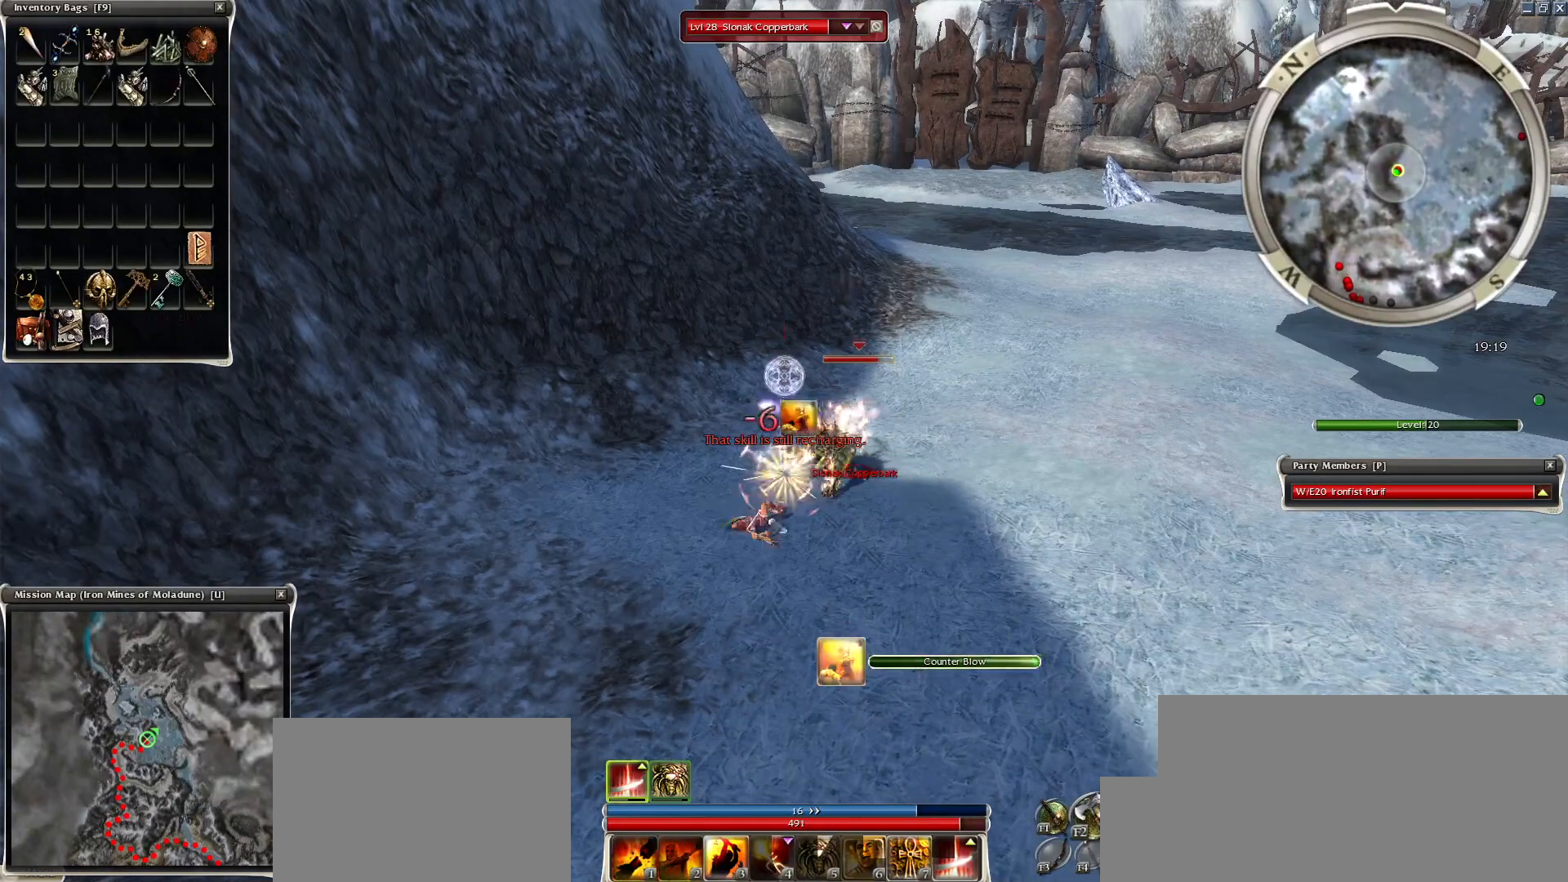
{"keys": ["space"], "mouse": ["right"], "events": [[150, "space", "up"], [250, "mouse_right", "down"], [250, "space", "down"], [400, "space", "up"], [500, "space", "down"]]}
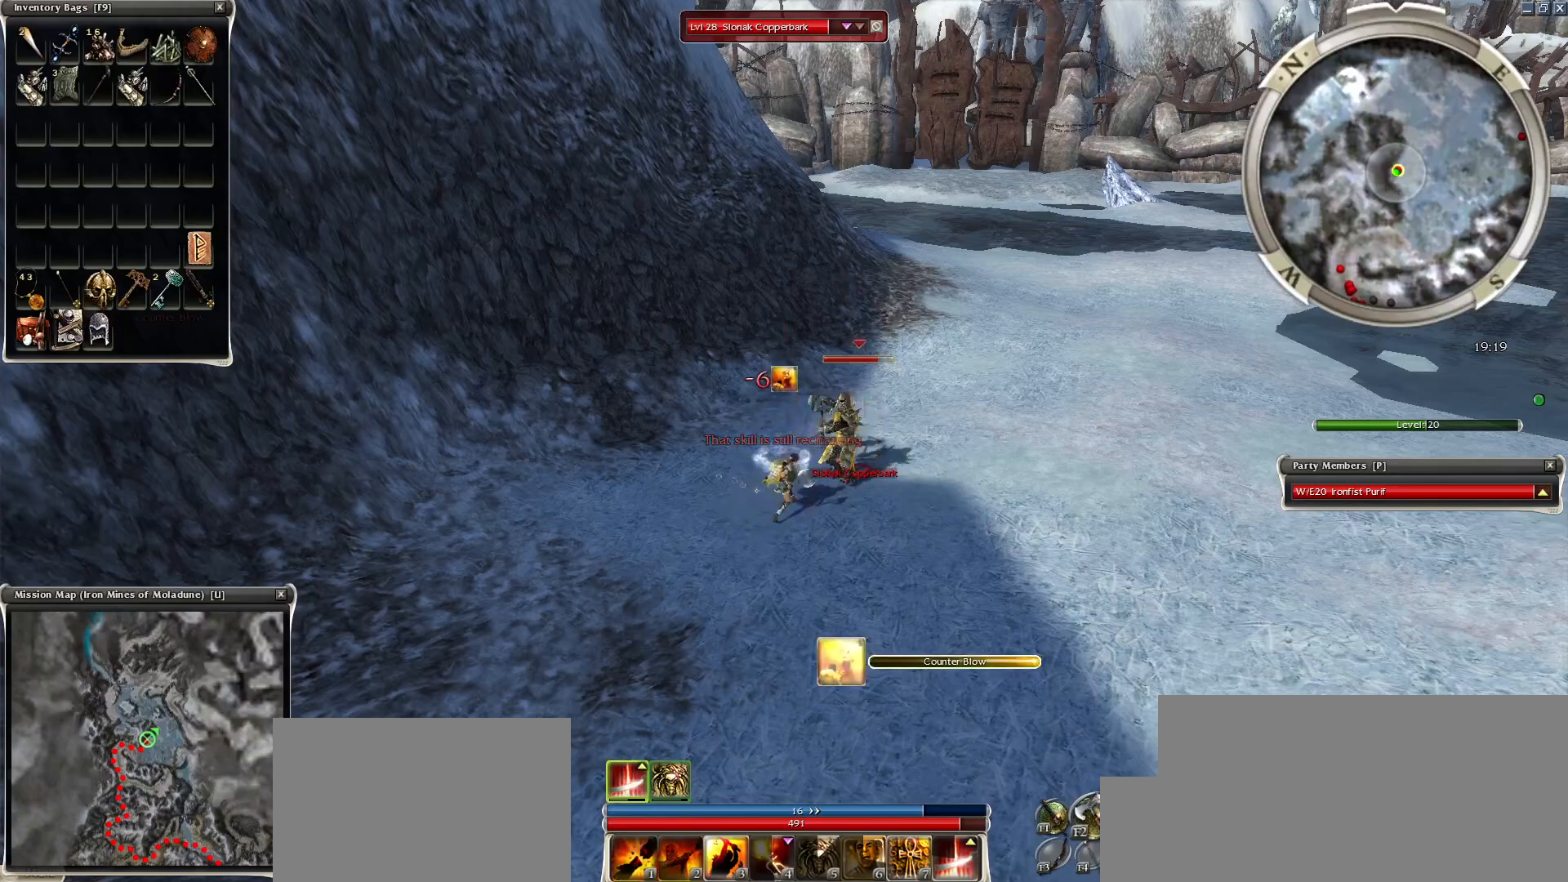
{"keys": ["space"], "mouse": [], "events": [[150, "space", "up"], [200, "space", "down"], [350, "space", "up"], [450, "space", "down"], [500, "mouse_right", "up"]]}
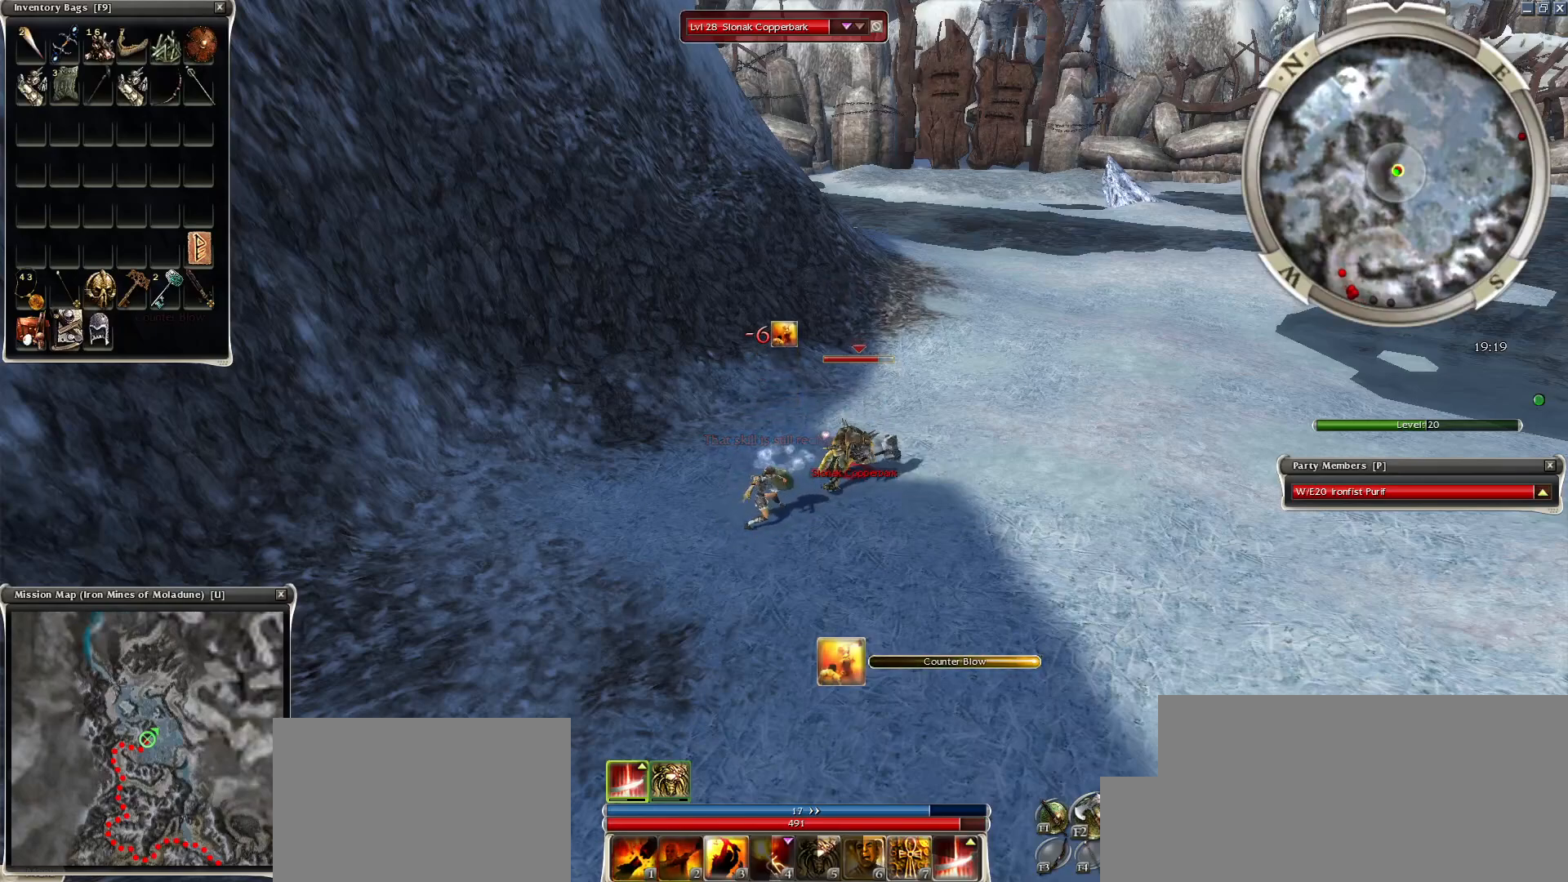
{"keys": [], "mouse": [], "events": [[100, "space", "up"], [200, "space", "down"], [350, "space", "up"], [400, "1", "down"], [500, "1", "up"]]}
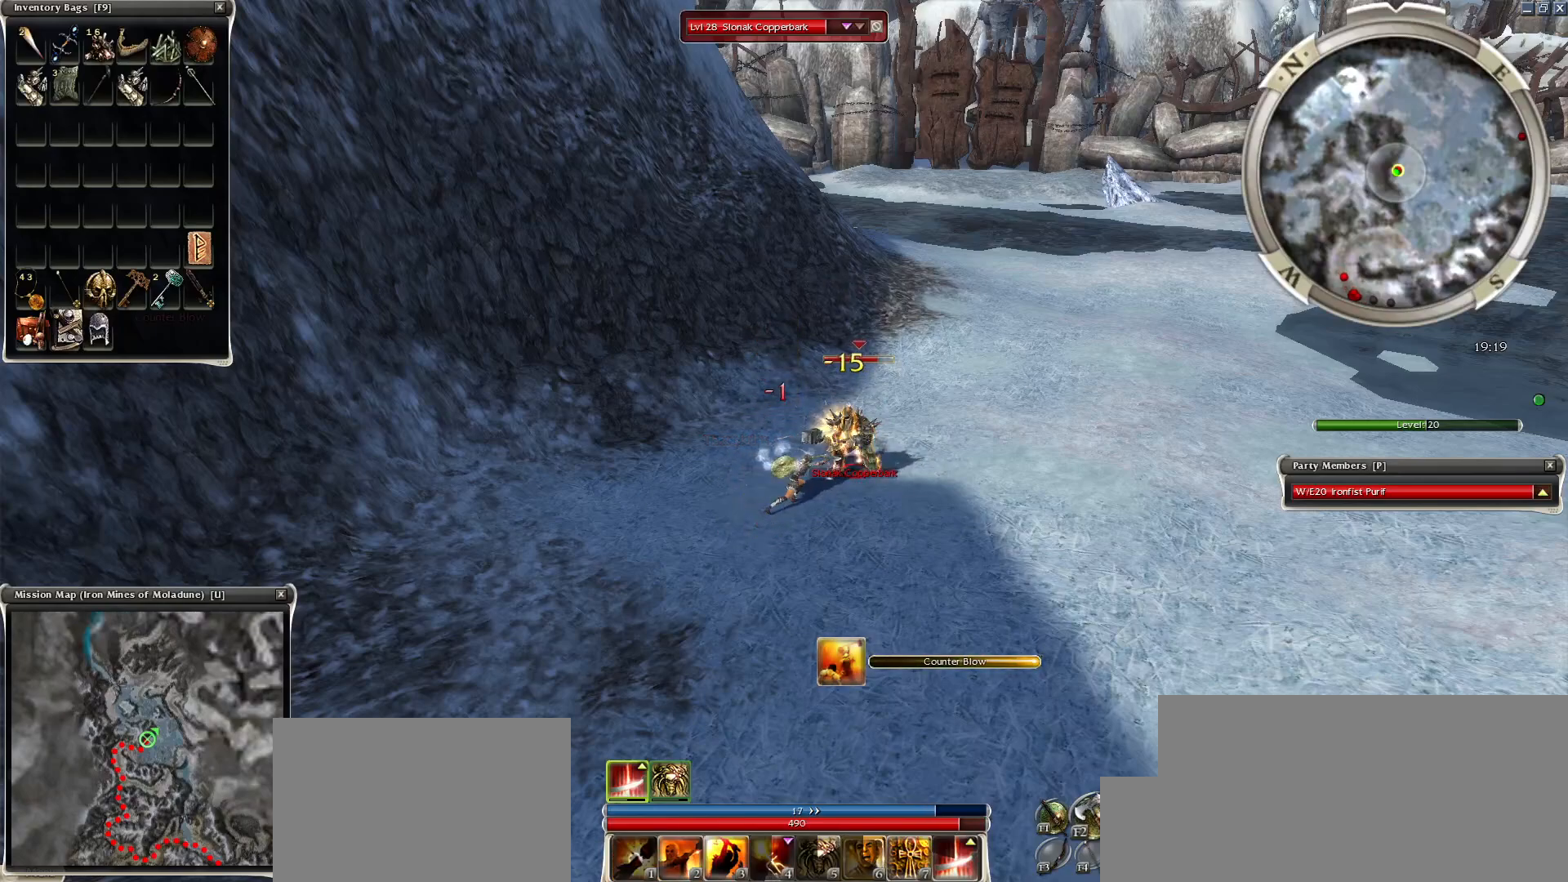
{"keys": ["space"], "mouse": [], "events": [[200, "mouse_right", "down"], [200, "space", "down"], [300, "mouse_right", "up"], [334, "space", "up"], [400, "mouse_right", "down"], [450, "space", "down"], [500, "mouse_right", "up"]]}
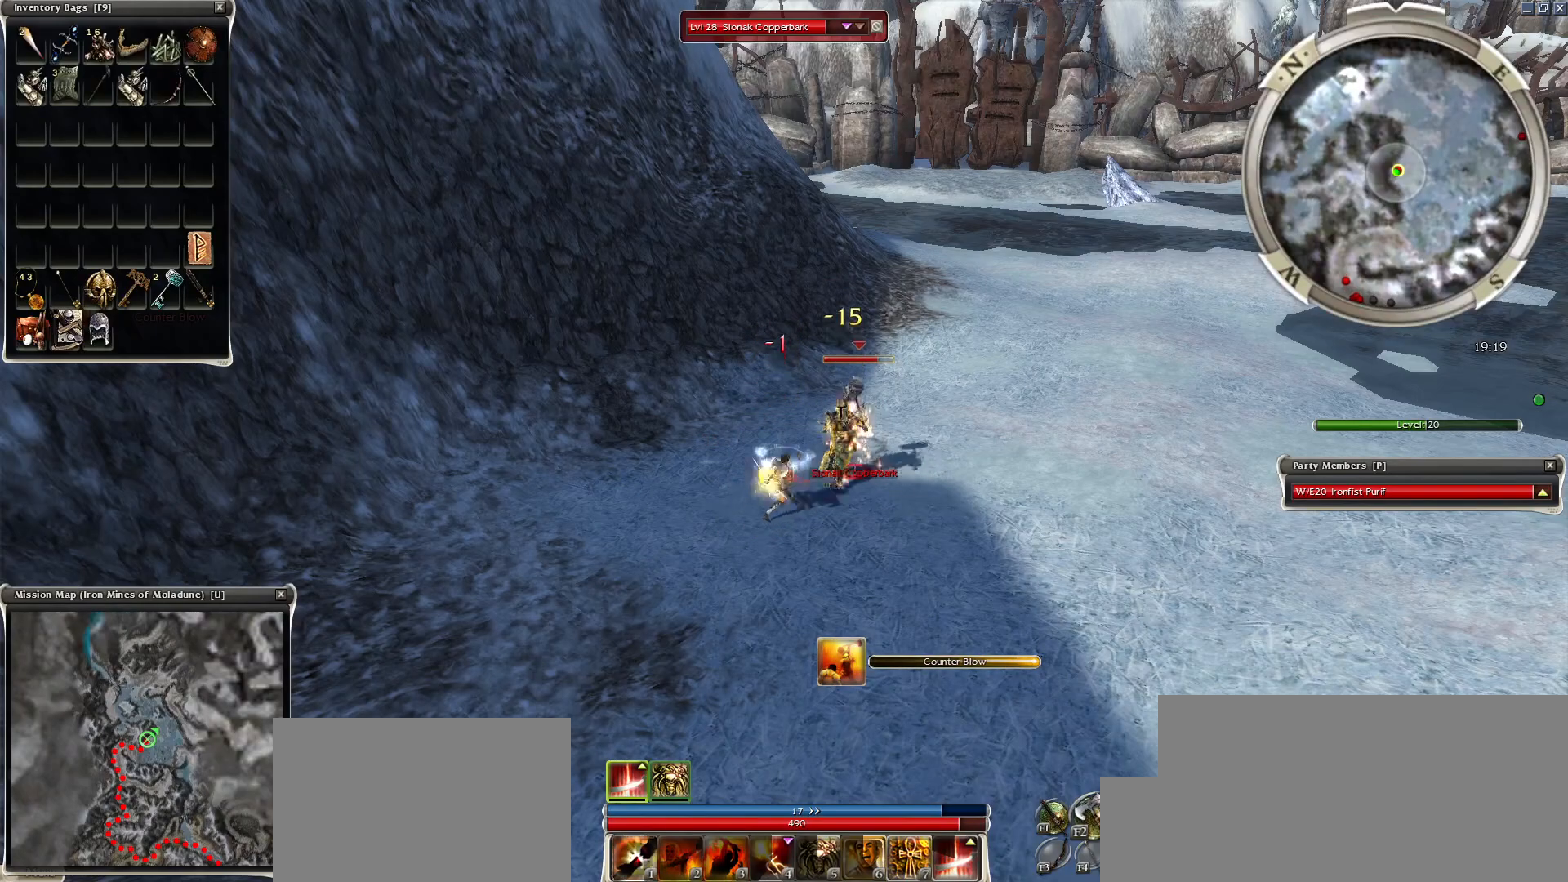
{"keys": [], "mouse": [], "events": [[100, "mouse_right", "down"], [100, "space", "up"], [150, "mouse_right", "up"], [200, "mouse_right", "down"], [200, "space", "down"], [350, "mouse_right", "up"], [350, "space", "up"]]}
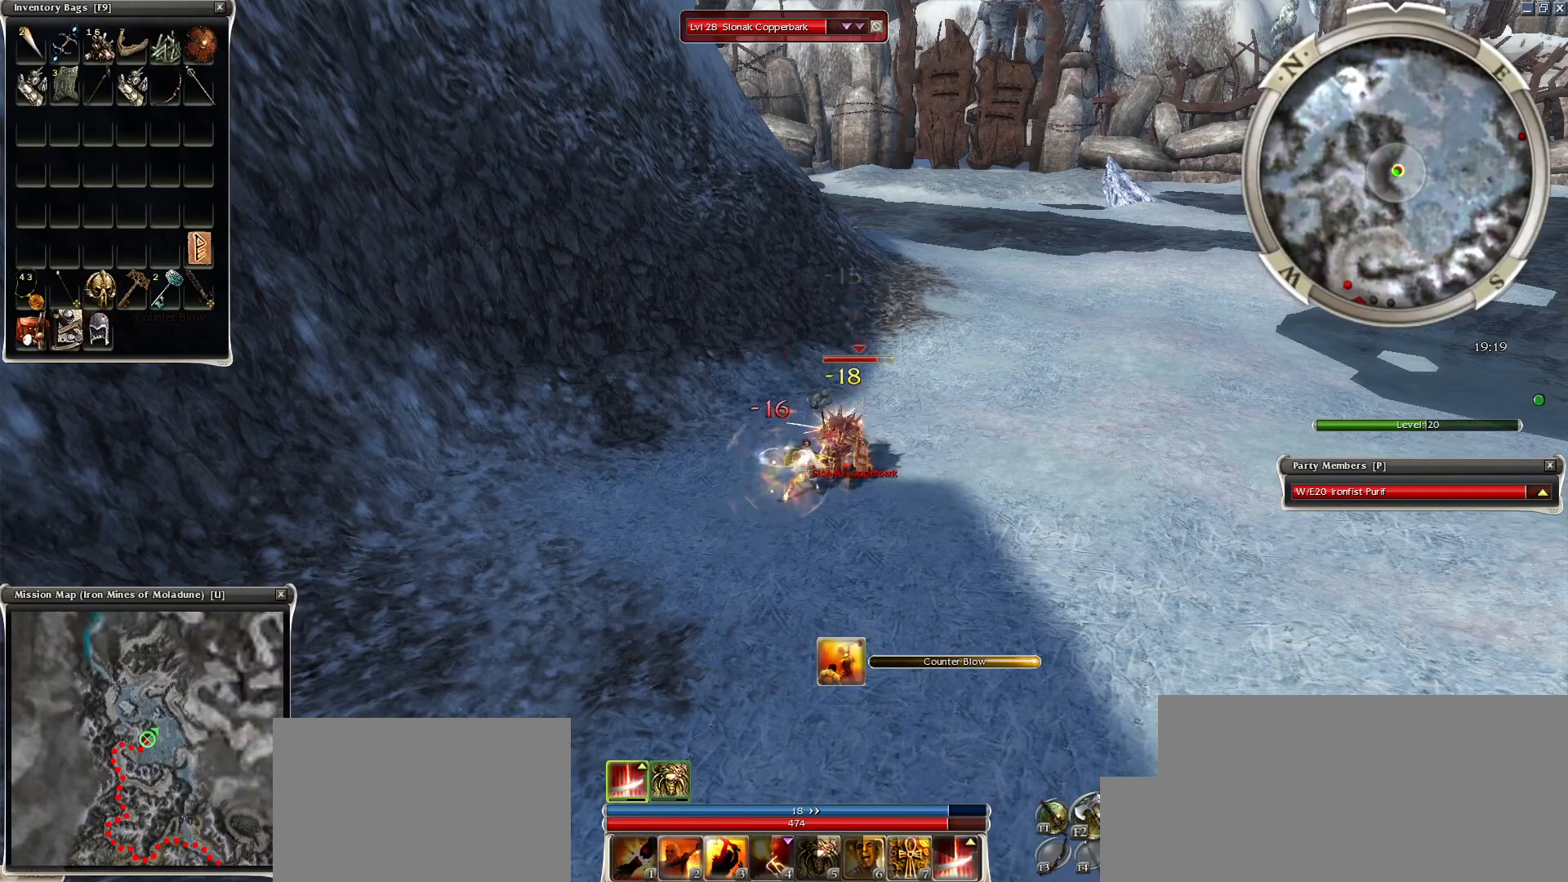
{"keys": [], "mouse": [], "events": [[50, "2", "down"], [150, "2", "up"], [250, "2", "down"], [350, "2", "up"], [400, "2", "down"], [450, "2", "up"]]}
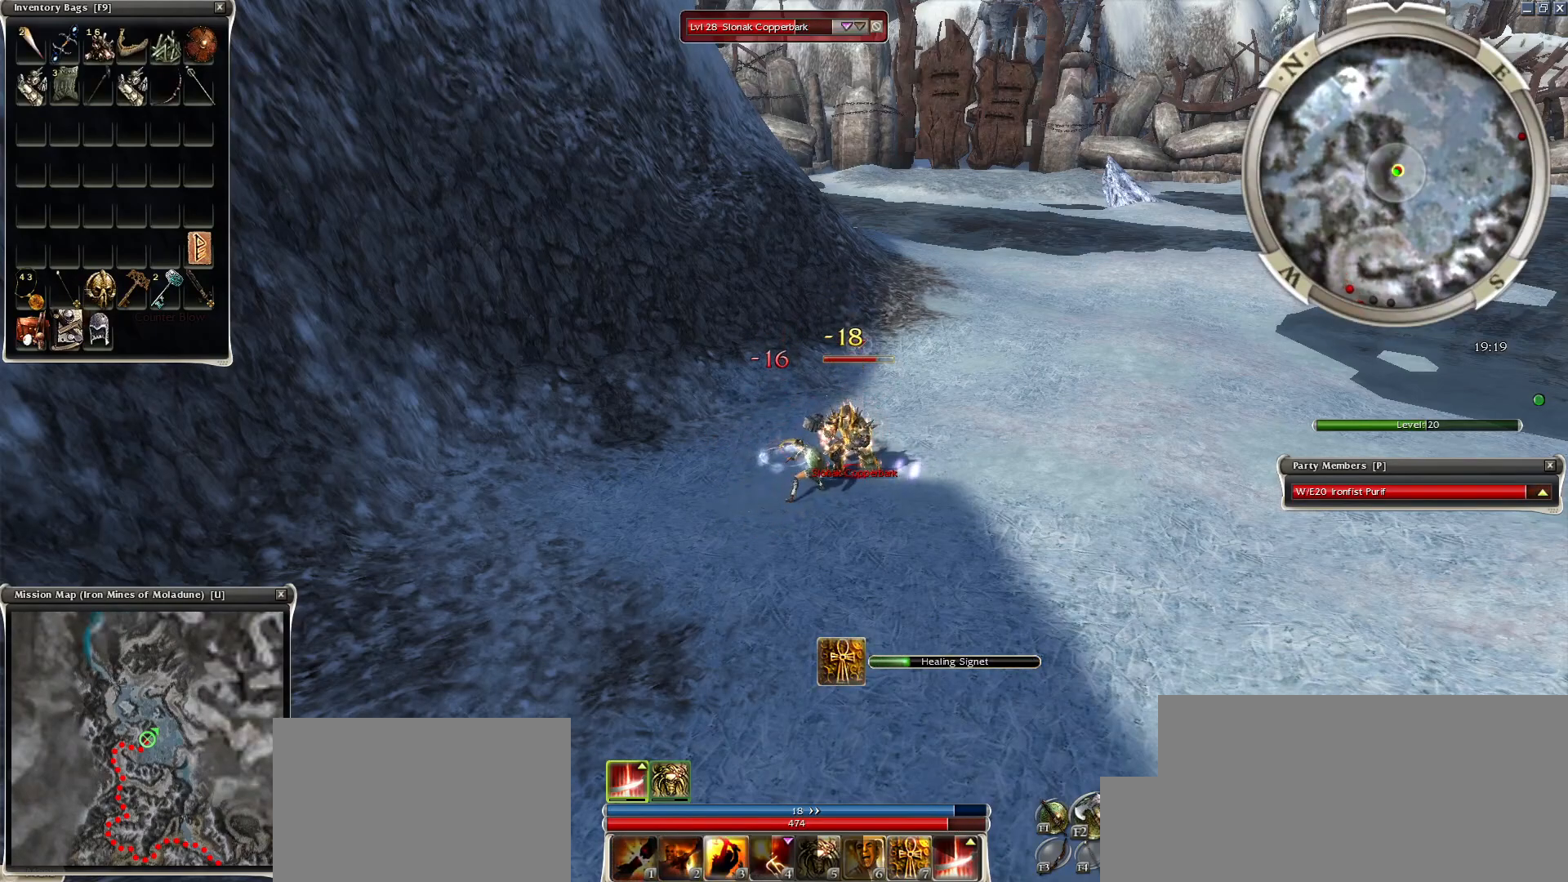
{"keys": [], "mouse": [], "events": [[50, "2", "down"], [150, "2", "up"], [400, "mouse_right", "down"], [500, "mouse_right", "up"]]}
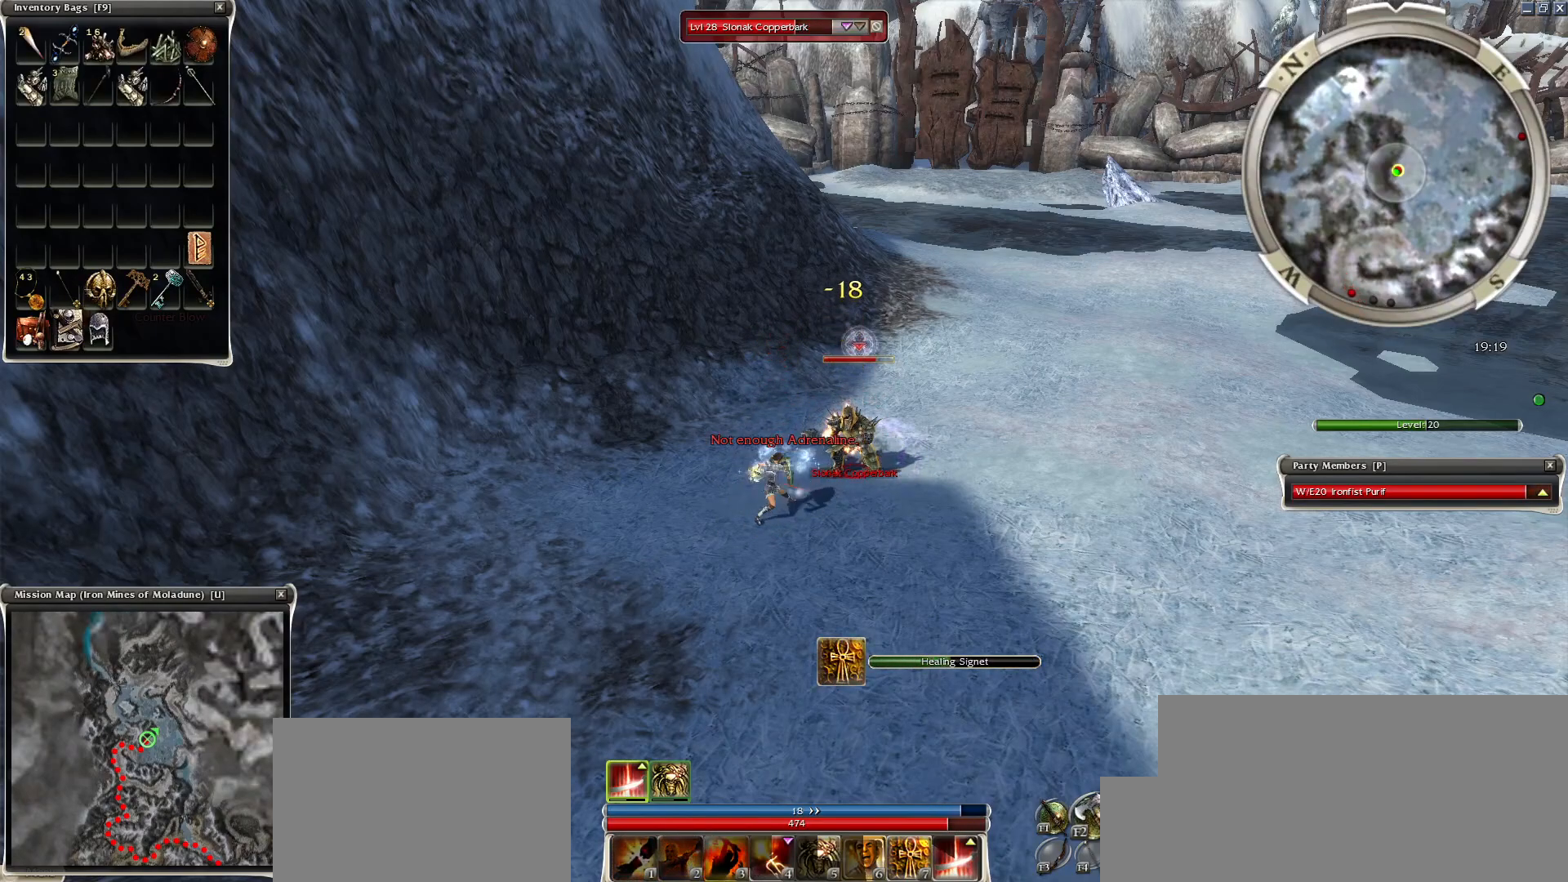
{"keys": ["space"], "mouse": [], "events": [[50, "space", "down"], [100, "mouse_right", "down"], [150, "mouse_right", "up"], [150, "space", "up"], [200, "space", "down"], [250, "mouse_right", "down"], [350, "space", "up"], [400, "mouse_right", "up"], [450, "space", "down"]]}
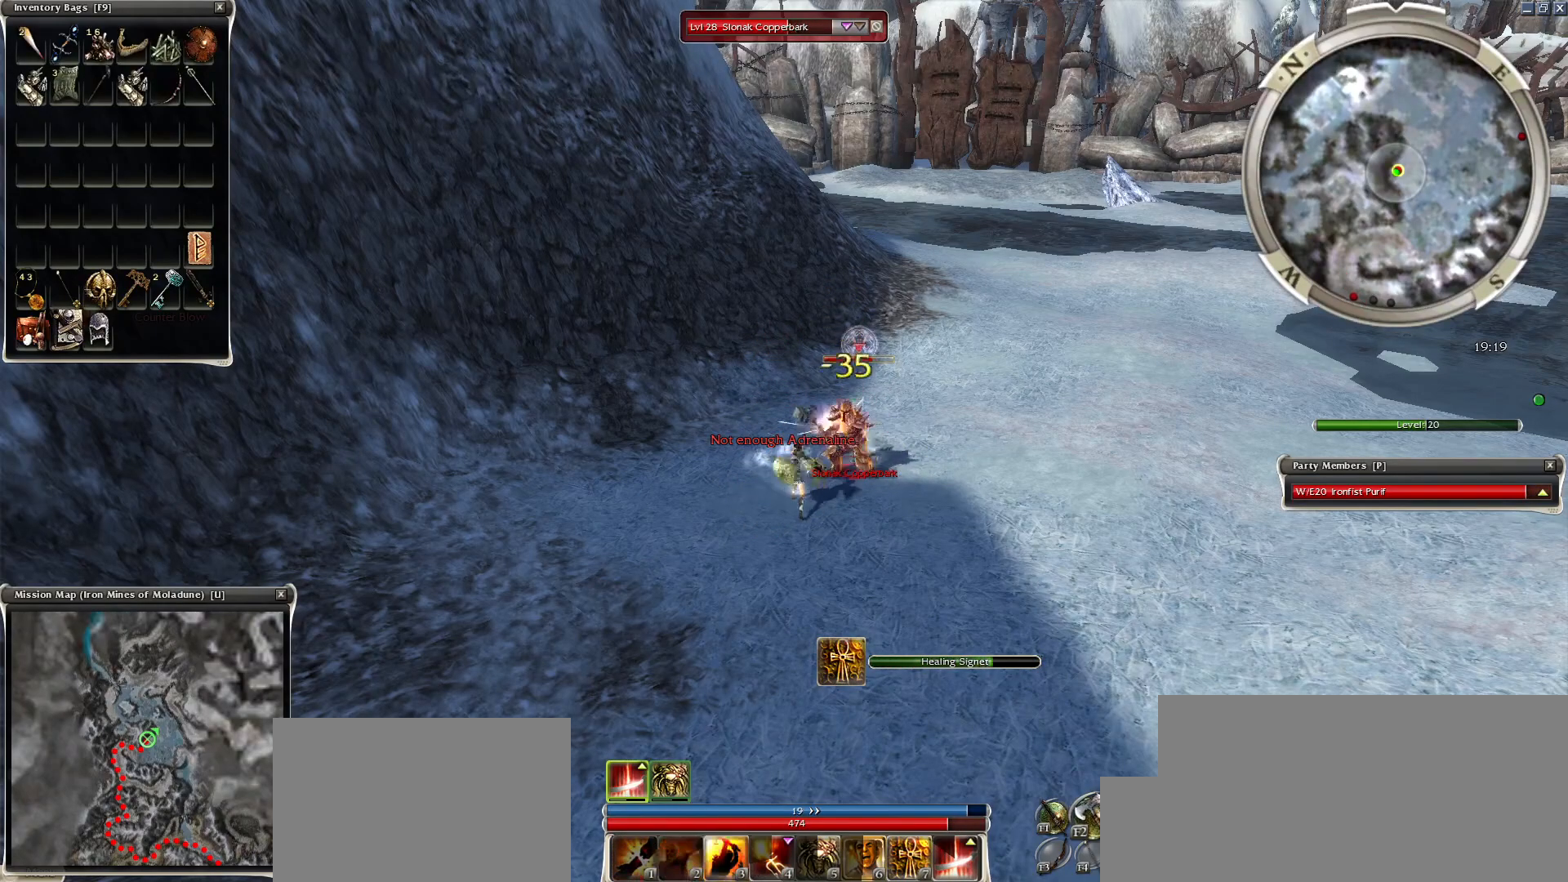
{"keys": ["space"], "mouse": [], "events": [[100, "space", "up"], [200, "space", "down"], [350, "space", "up"], [400, "space", "down"]]}
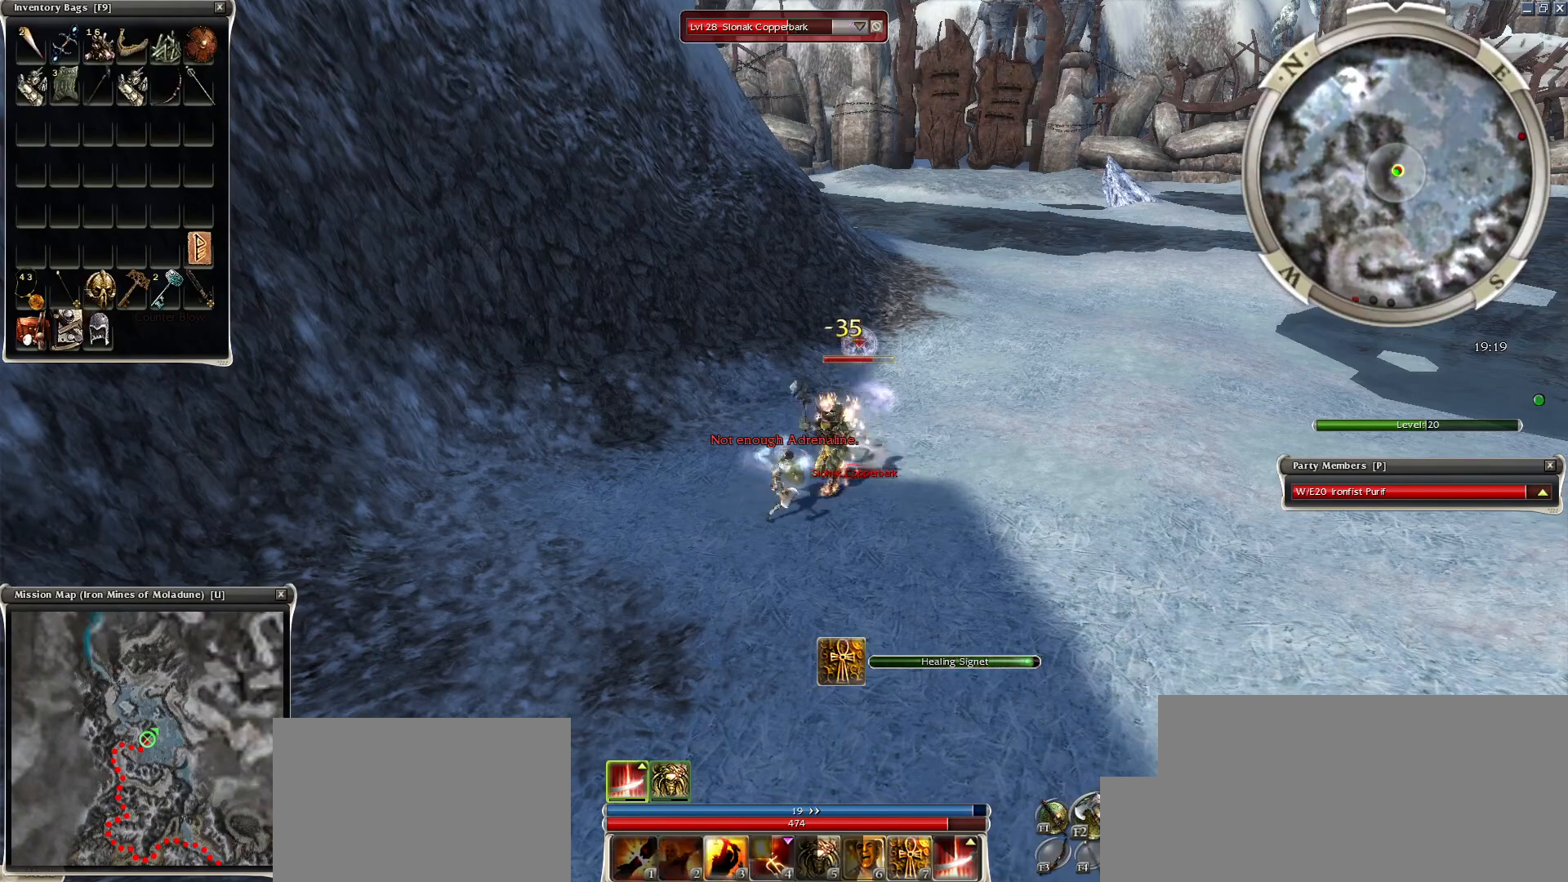
{"keys": ["space"], "mouse": [], "events": [[50, "space", "up"], [150, "space", "down"], [300, "space", "up"], [400, "space", "down"]]}
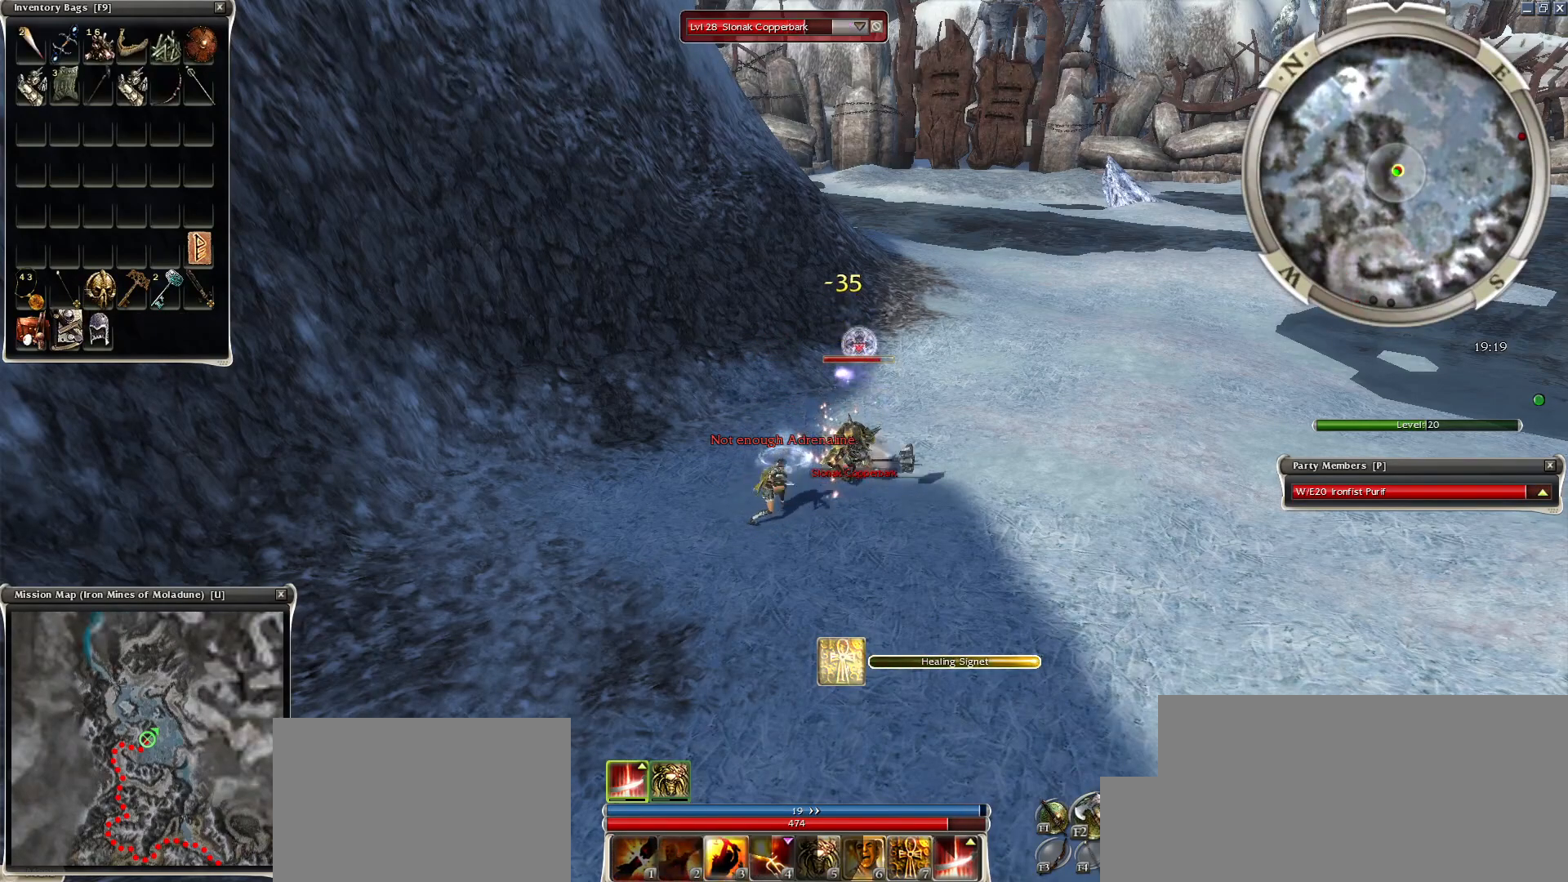
{"keys": [], "mouse": [], "events": [[50, "space", "up"], [150, "space", "down"], [250, "space", "up"], [300, "space", "down"], [500, "space", "up"]]}
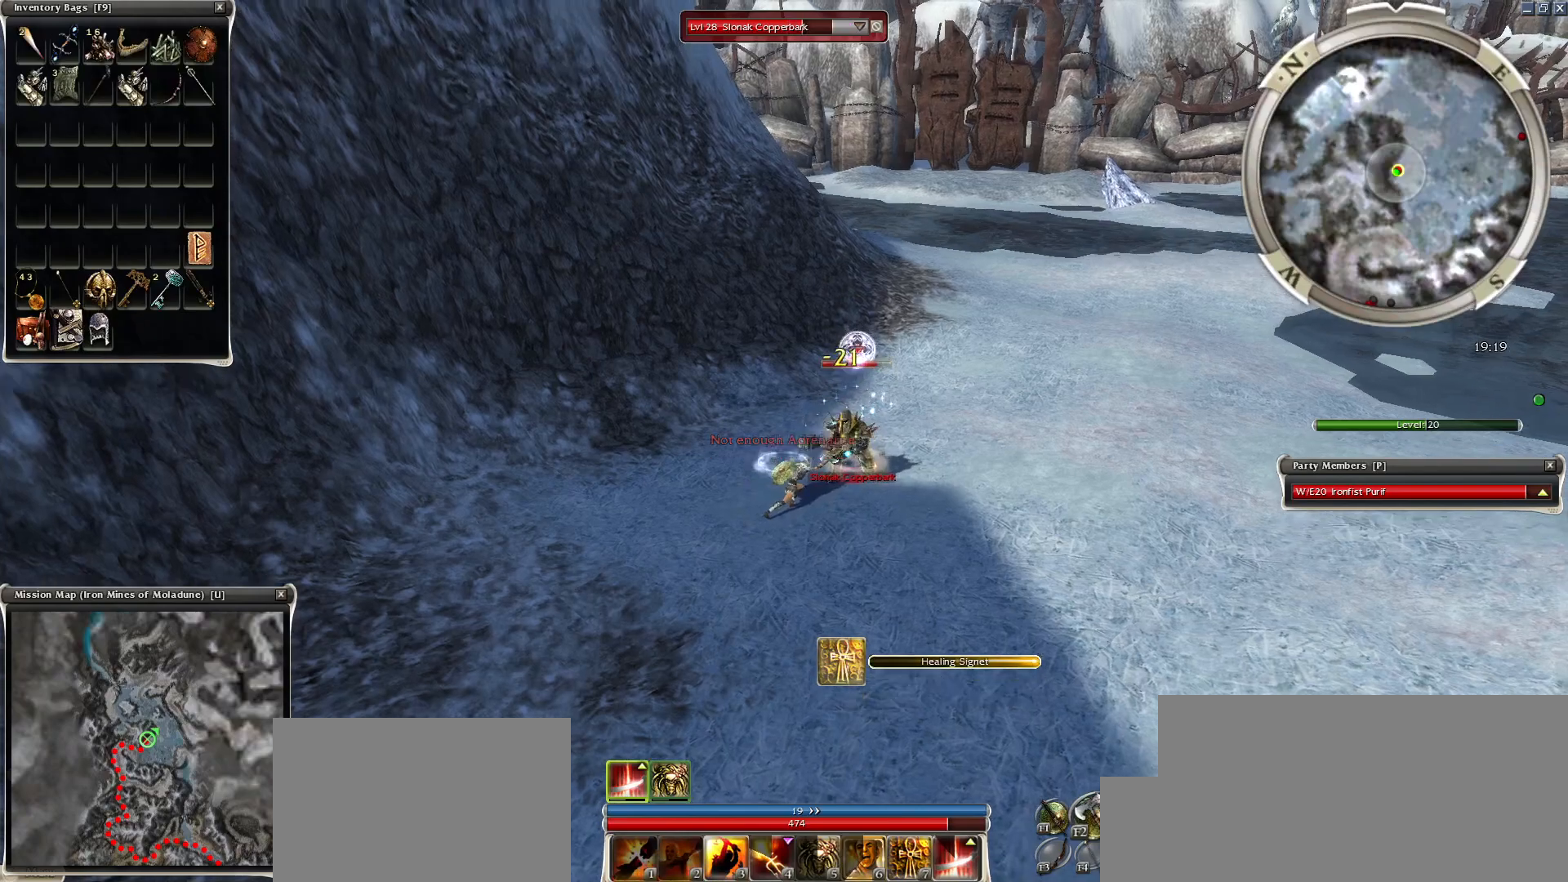
{"keys": ["space"], "mouse": [], "events": [[50, "space", "down"], [150, "mouse_right", "down"], [200, "space", "up"], [300, "space", "down"], [450, "mouse_right", "up"], [450, "space", "up"], [500, "space", "down"]]}
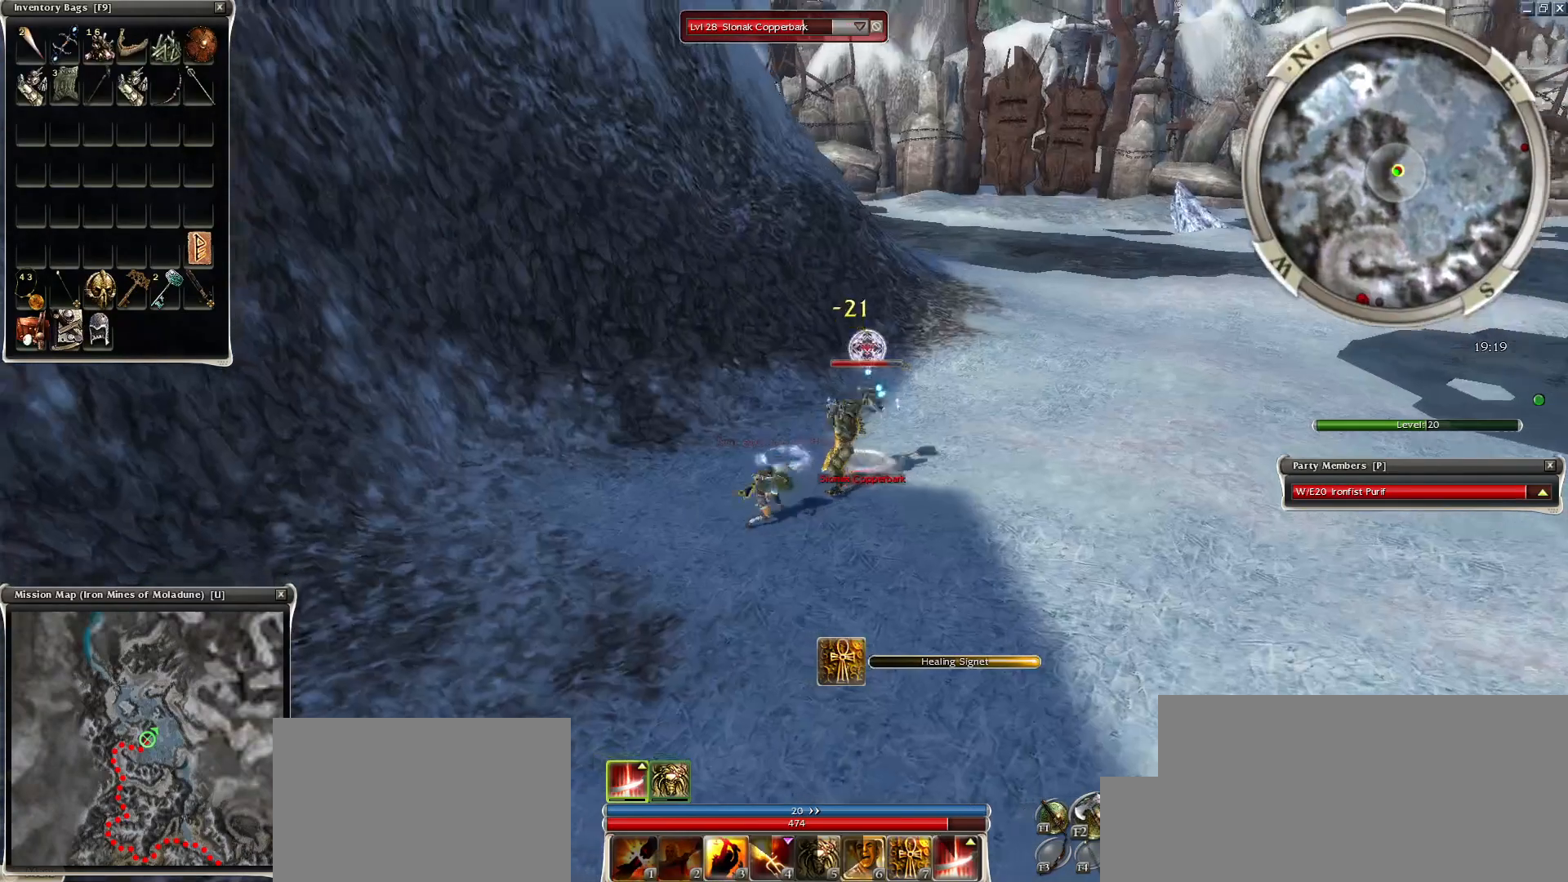
{"keys": ["space"], "mouse": ["right"], "events": [[150, "space", "up"], [200, "mouse_right", "down"], [200, "space", "down"], [300, "mouse_right", "up"], [350, "space", "up"], [400, "space", "down"], [450, "mouse_right", "down"]]}
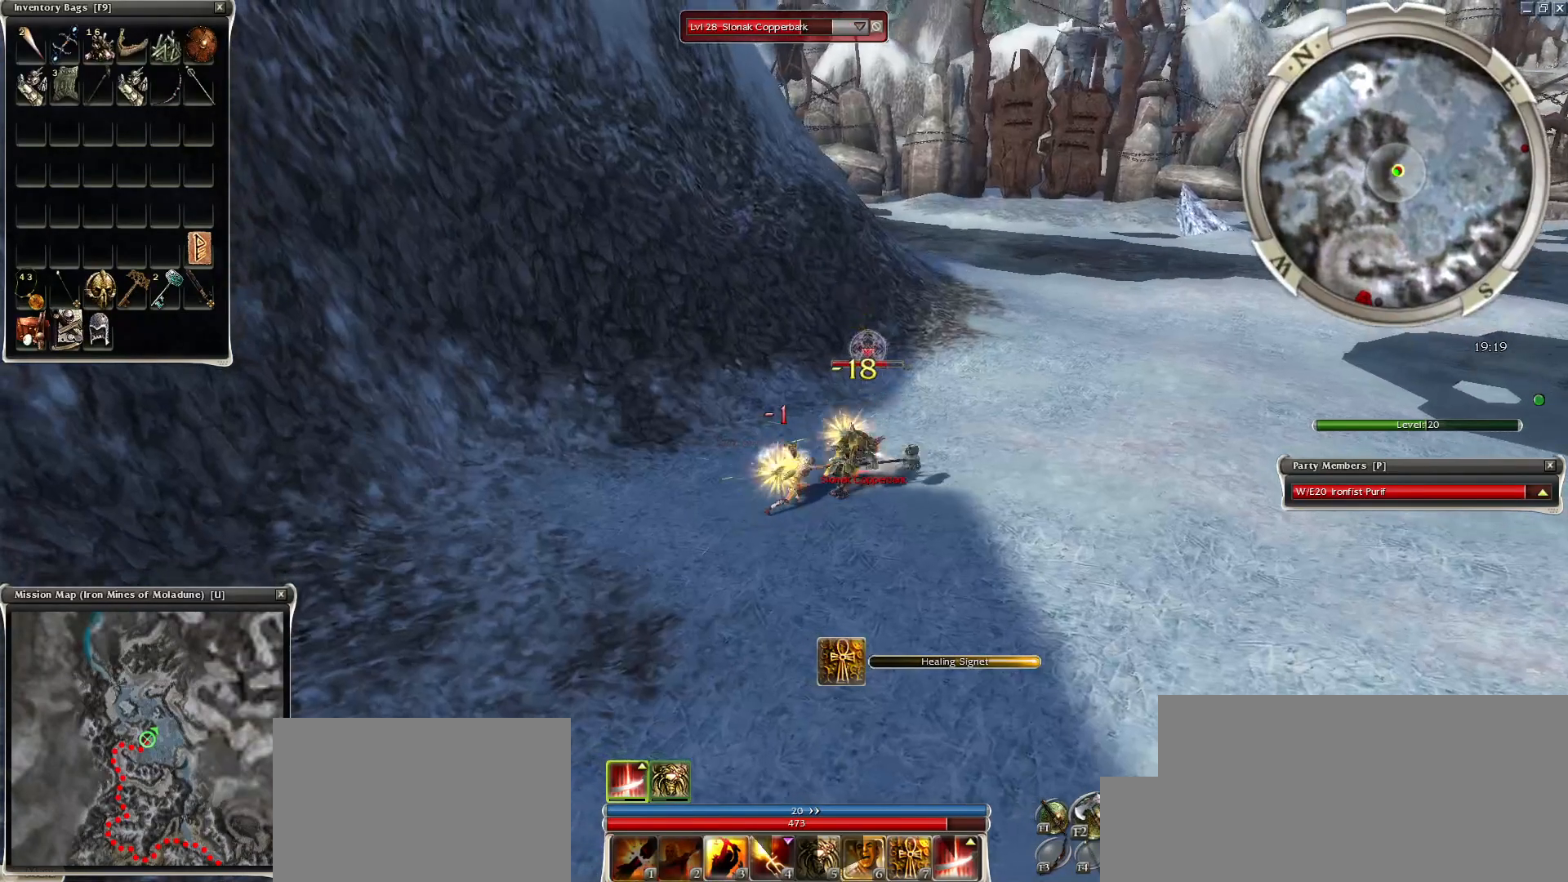
{"keys": [], "mouse": [], "events": [[50, "mouse_right", "up"], [100, "space", "up"], [150, "space", "down"], [300, "space", "up"], [350, "space", "down"], [400, "mouse_right", "down"], [500, "mouse_right", "up"], [500, "space", "up"]]}
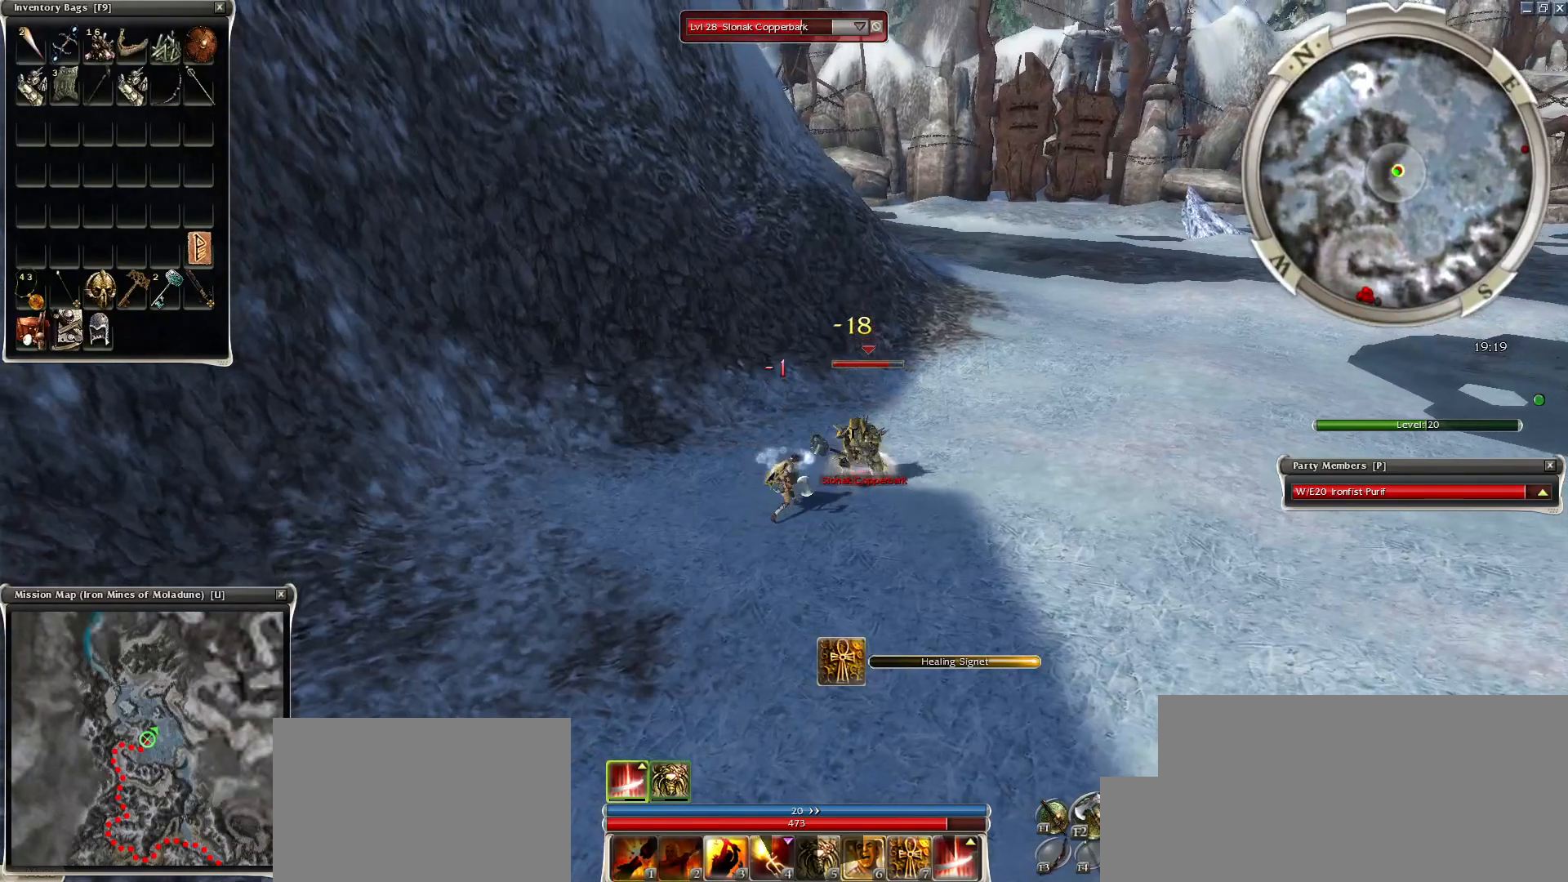
{"keys": [], "mouse": ["right"], "events": [[50, "space", "down"], [100, "mouse_right", "down"], [200, "mouse_right", "up"], [200, "space", "up"], [300, "mouse_right", "down"], [300, "space", "down"], [350, "mouse_right", "up"], [450, "mouse_right", "down"], [500, "space", "up"]]}
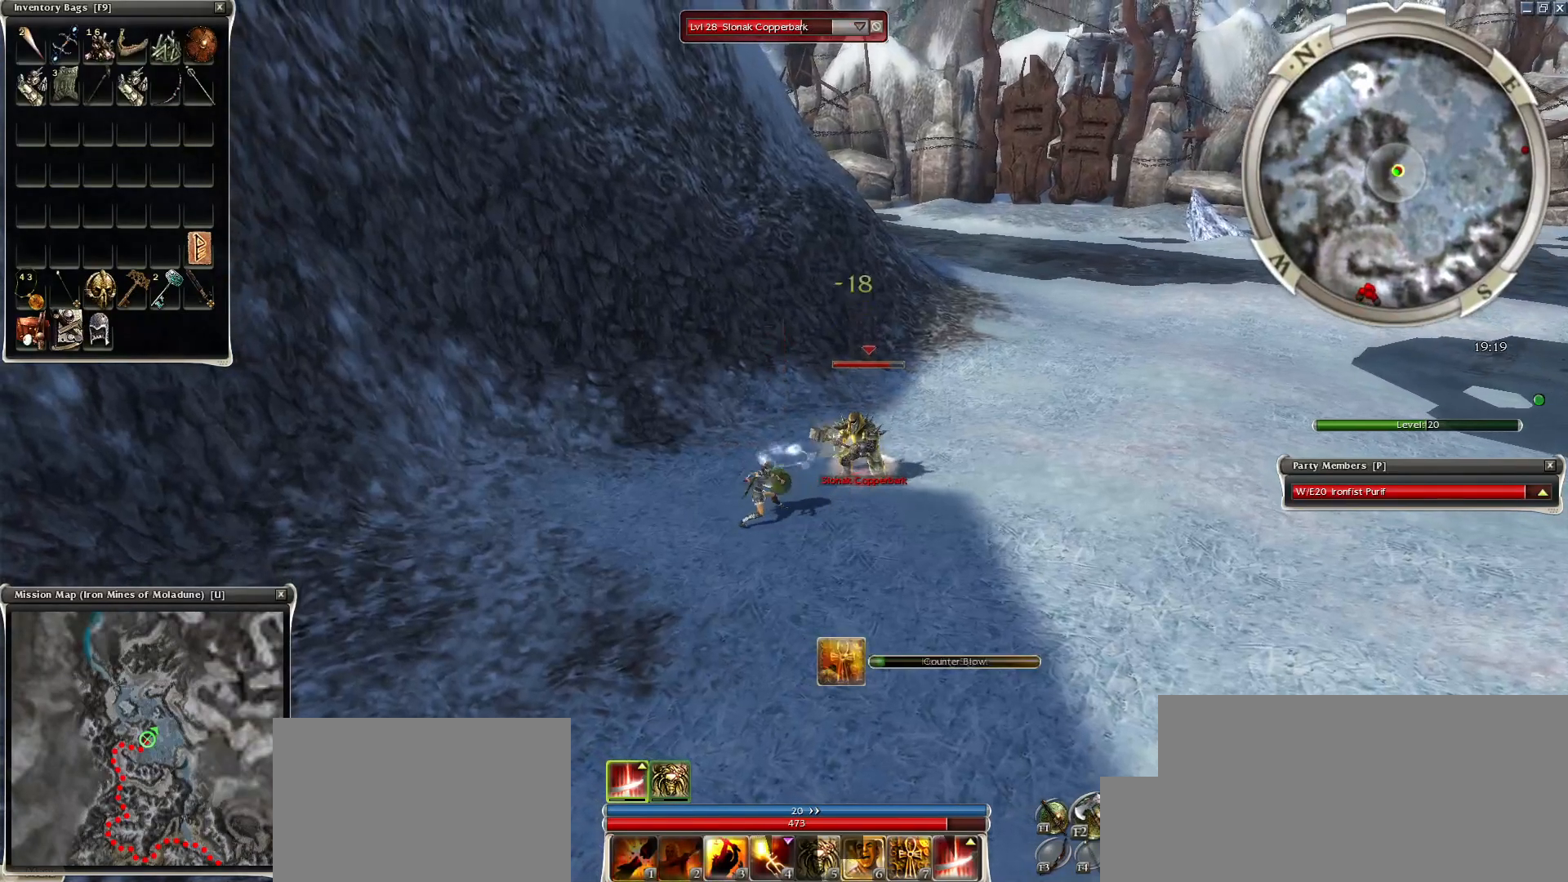
{"keys": [], "mouse": [], "events": [[50, "mouse_right", "up"], [100, "space", "down"], [150, "mouse_right", "down"], [250, "space", "up"], [450, "mouse_right", "up"]]}
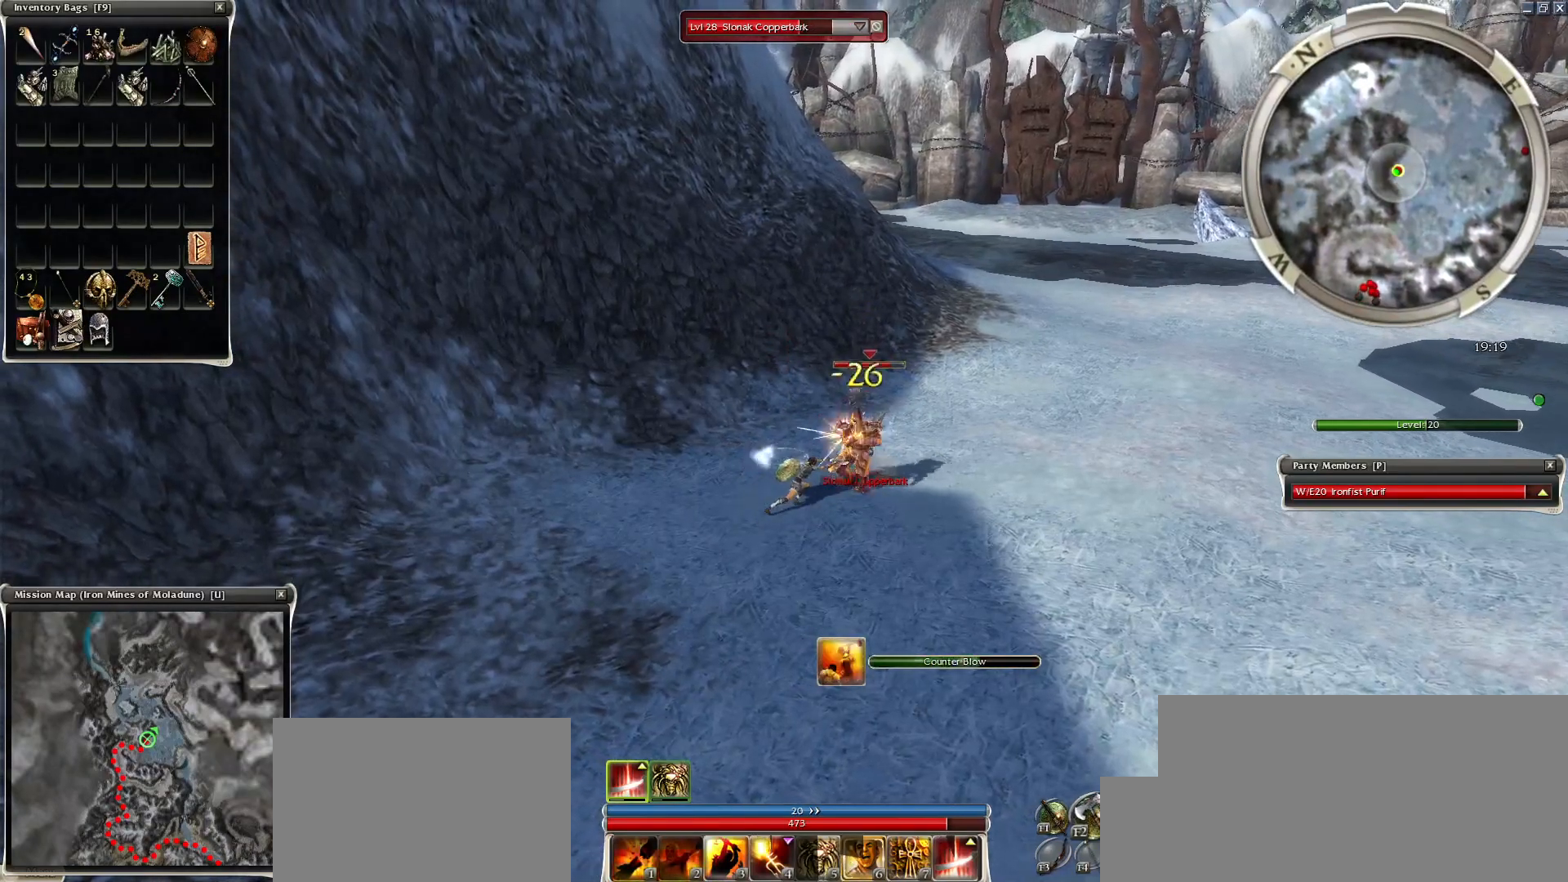
{"keys": [], "mouse": [], "events": [[400, "mouse_left", "down"], [500, "mouse_left", "up"]]}
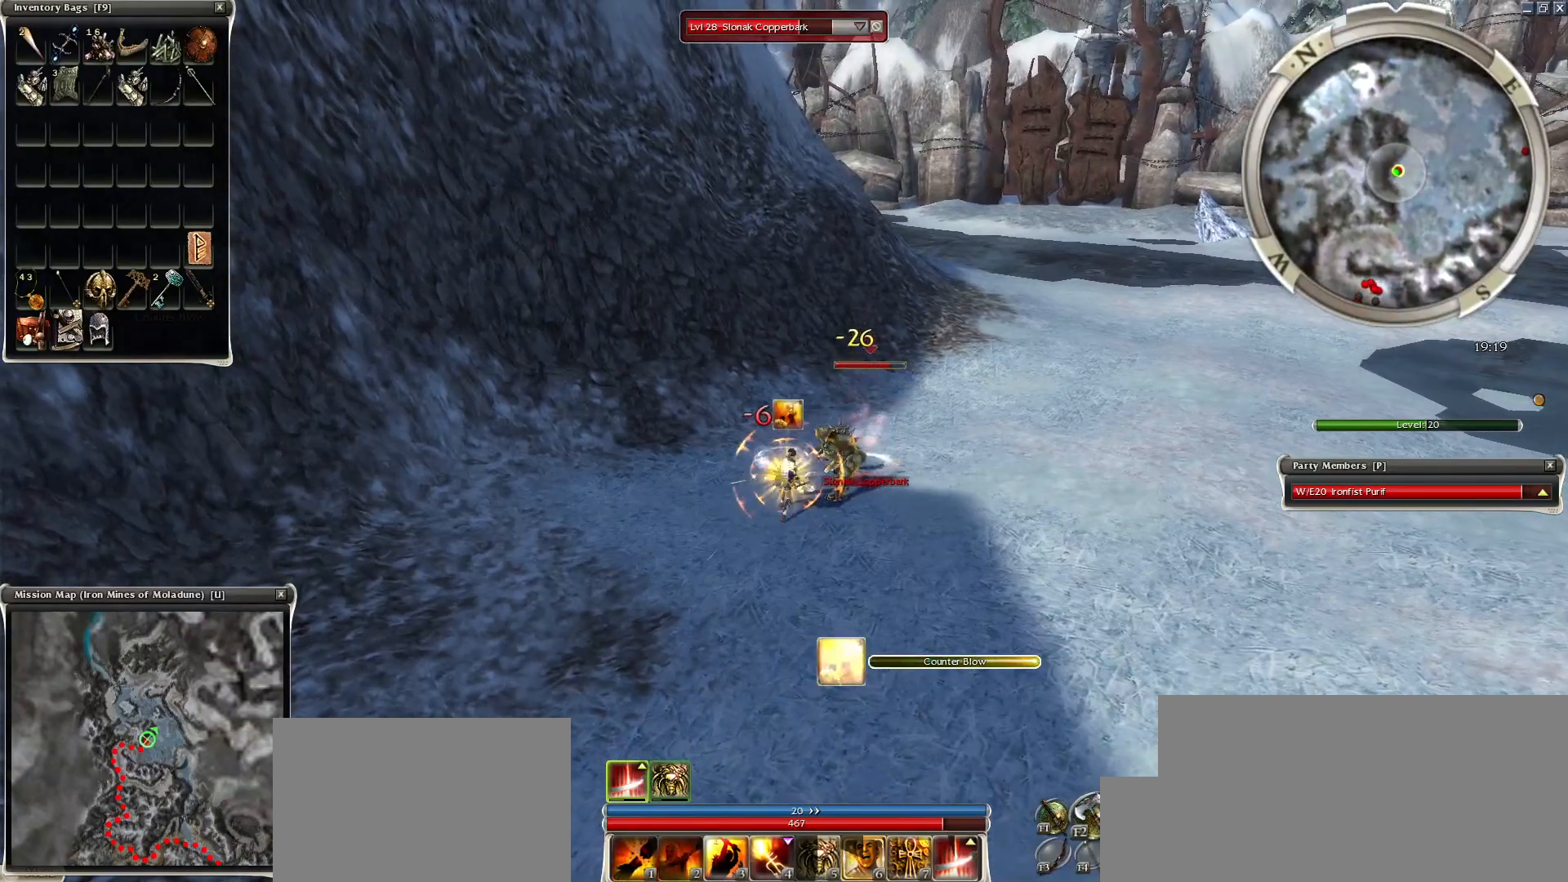
{"keys": ["4"], "mouse": [], "events": [[50, "mouse_left", "down"], [150, "e", "down"], [150, "mouse_left", "up"], [200, "e", "up"], [200, "mouse_left", "down"], [300, "4", "down"], [350, "mouse_left", "up"], [400, "4", "up"], [450, "4", "down"], [450, "mouse_right", "down"], [500, "mouse_right", "up"]]}
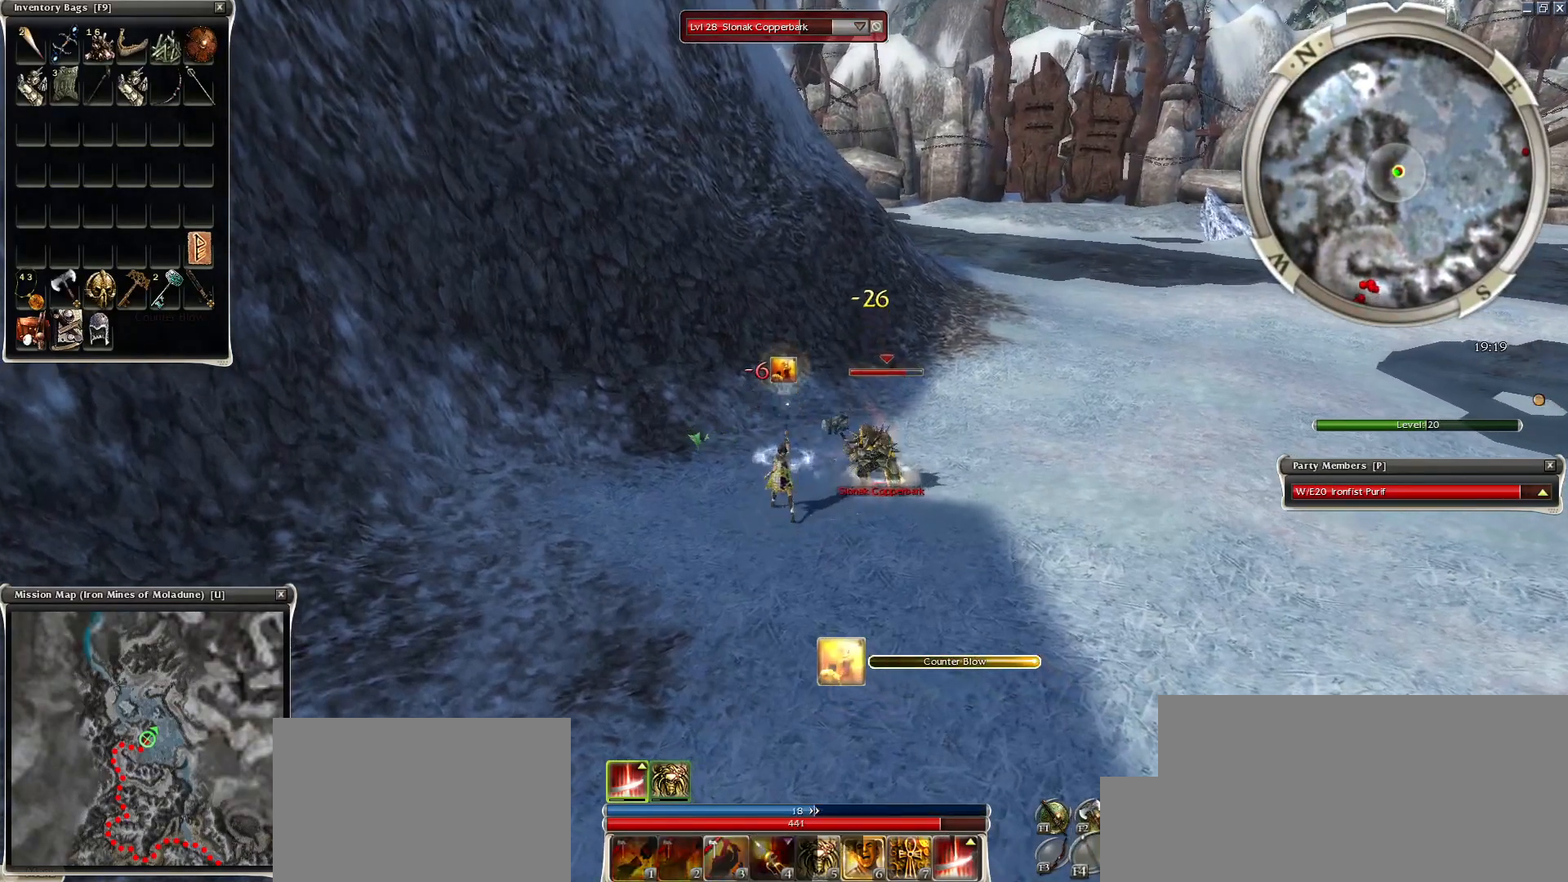
{"keys": [], "mouse": ["right"], "events": [[50, "4", "up"], [100, "mouse_right", "down"], [200, "mouse_right", "up"], [300, "mouse_right", "down"], [400, "mouse_right", "up"], [450, "mouse_right", "down"]]}
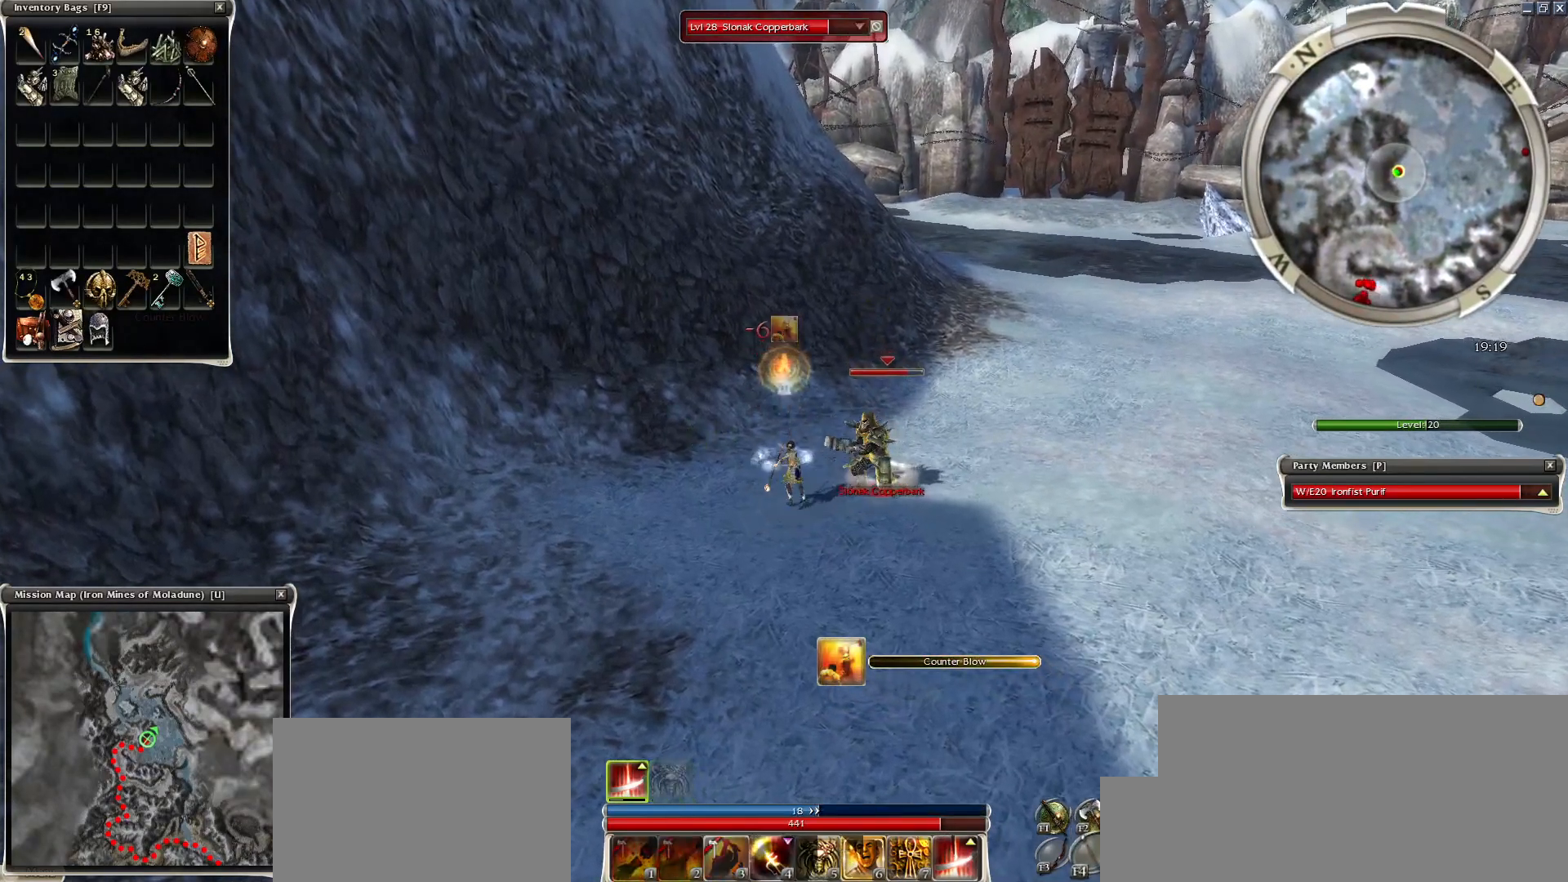
{"keys": [], "mouse": ["right"], "events": [[50, "mouse_right", "up"], [250, "mouse_right", "down"]]}
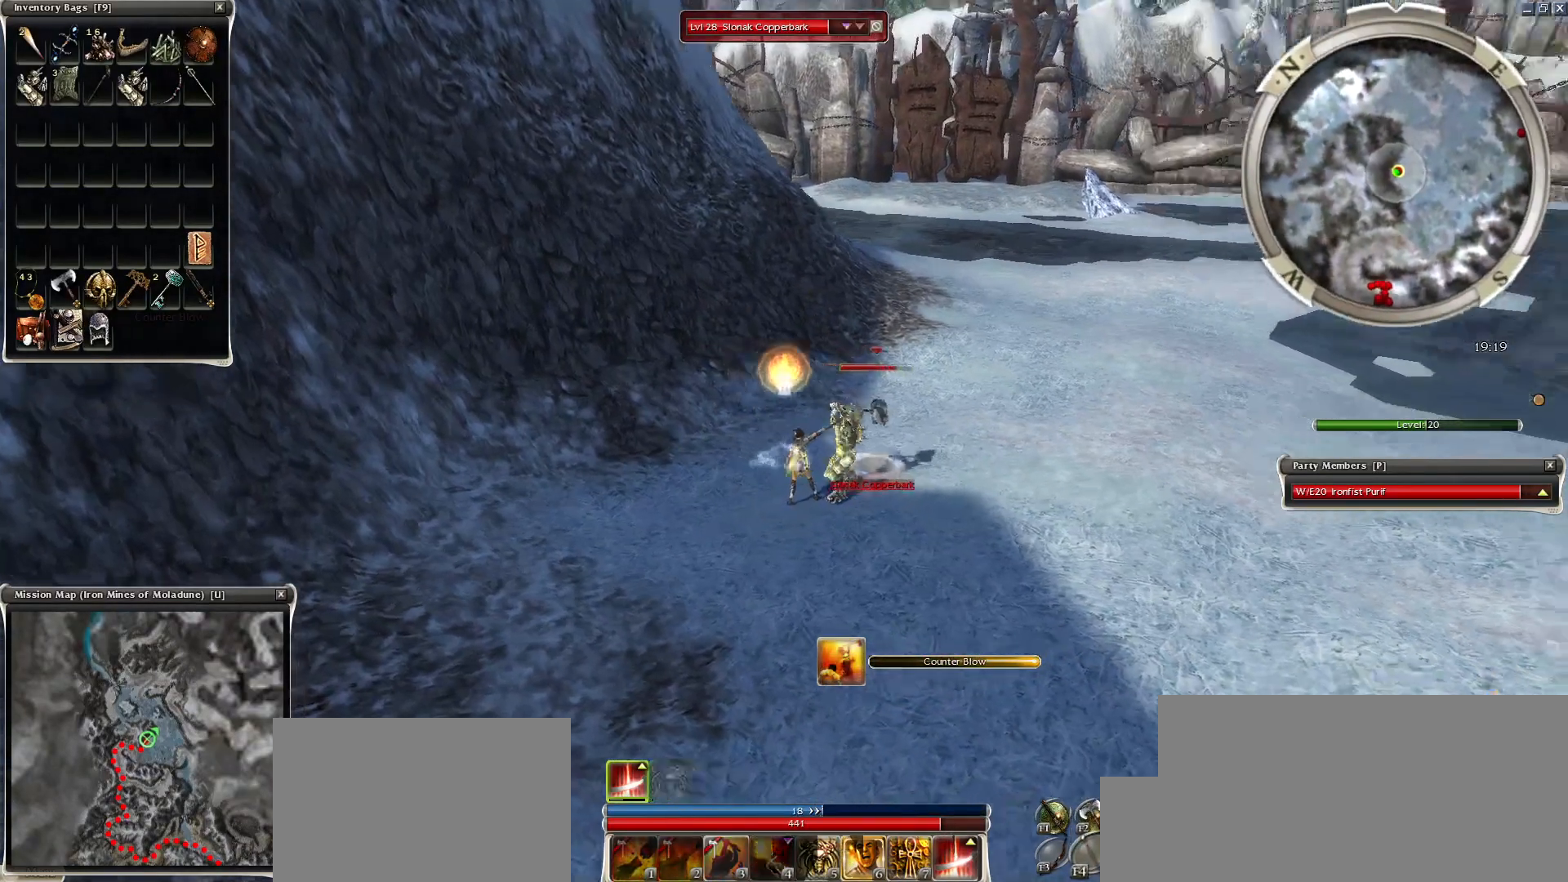
{"keys": ["z"], "mouse": ["right"], "events": [[250, "z", "down"]]}
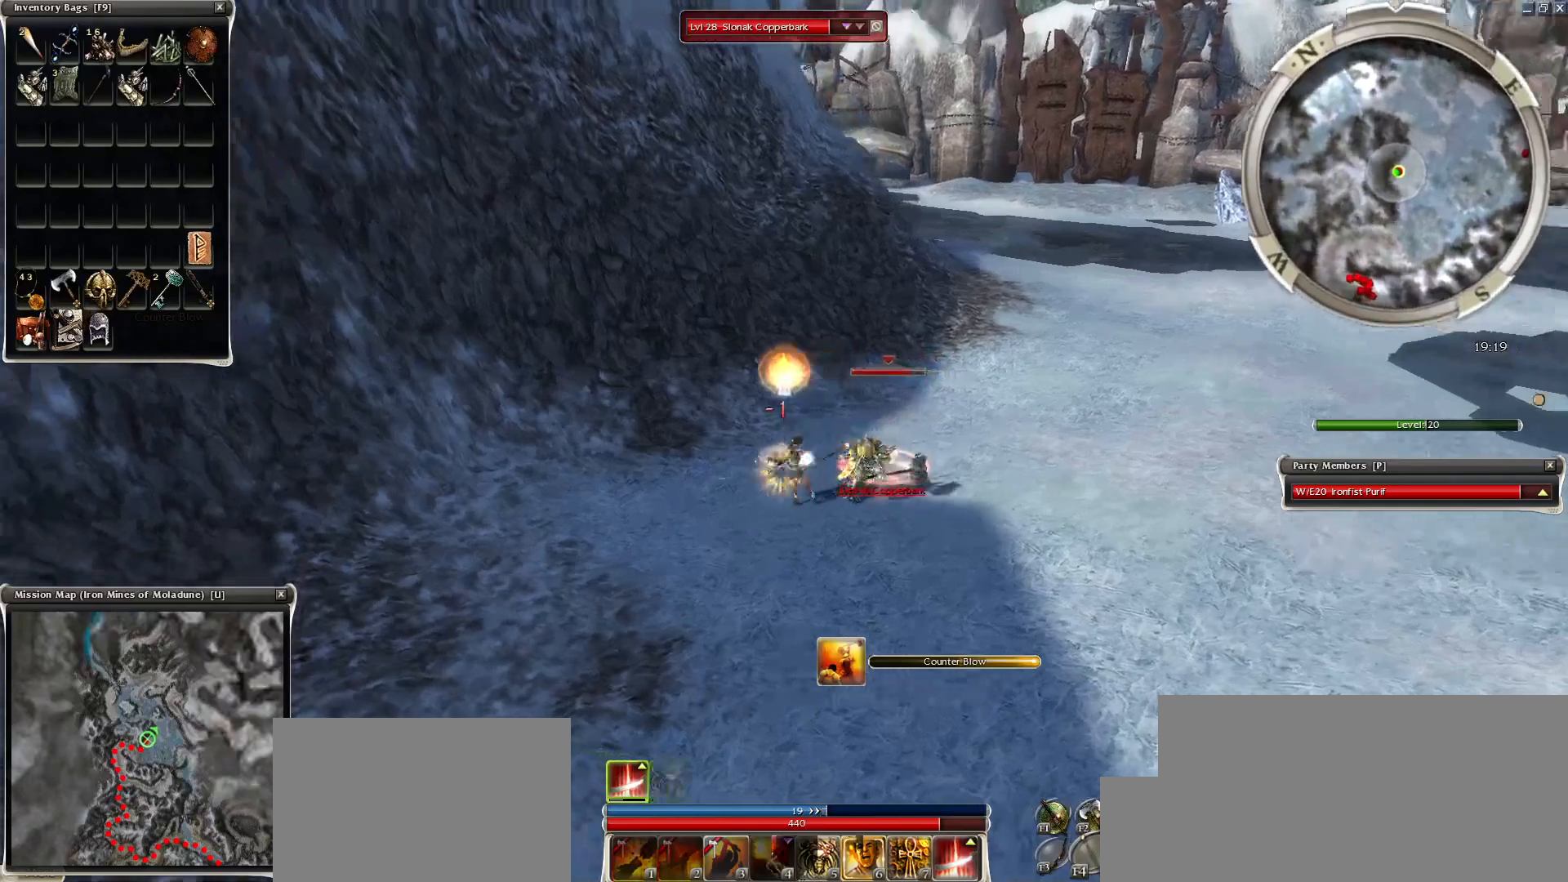
{"keys": [], "mouse": []}
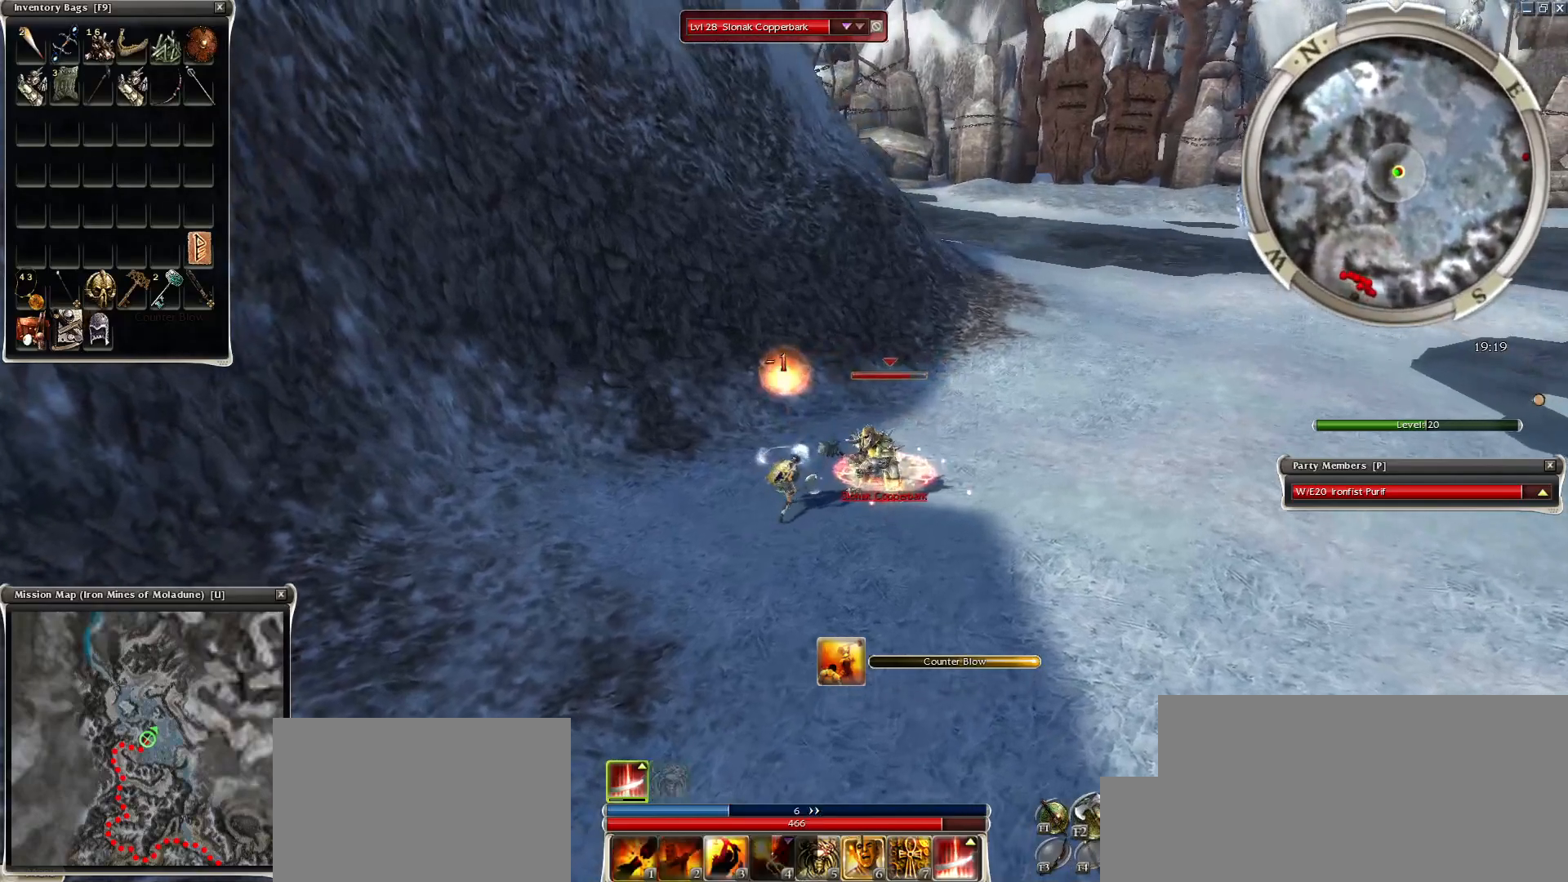
{"keys": ["space"], "mouse": [], "events": [[50, "space", "down"], [150, "space", "up"], [250, "space", "down"], [400, "space", "up"], [500, "space", "down"]]}
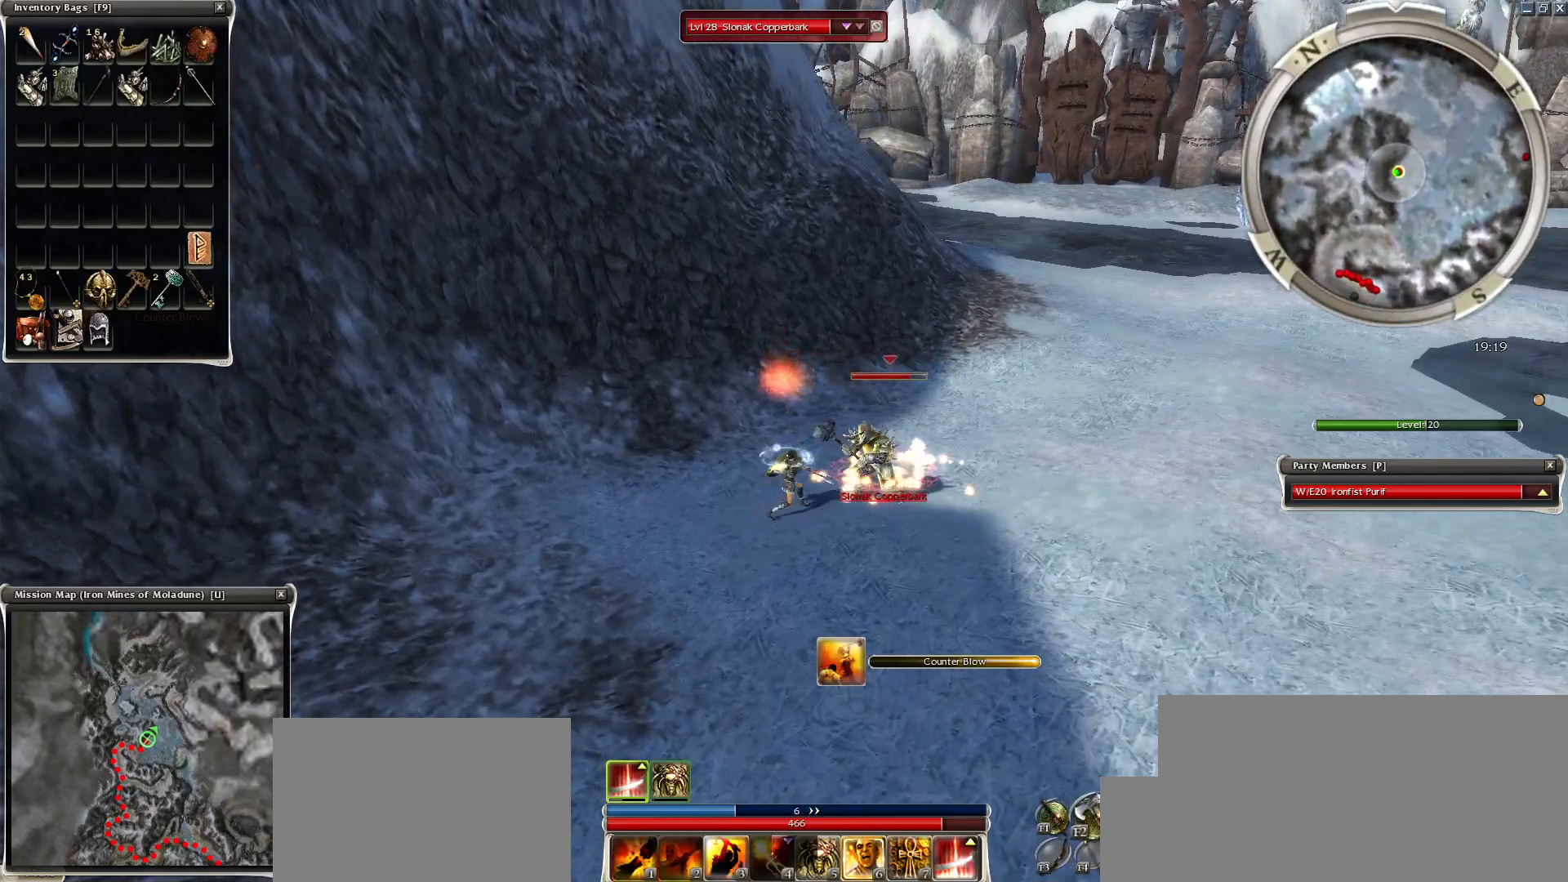
{"keys": ["space"], "mouse": [], "events": [[150, "space", "up"], [250, "space", "down"], [400, "space", "up"], [500, "space", "down"]]}
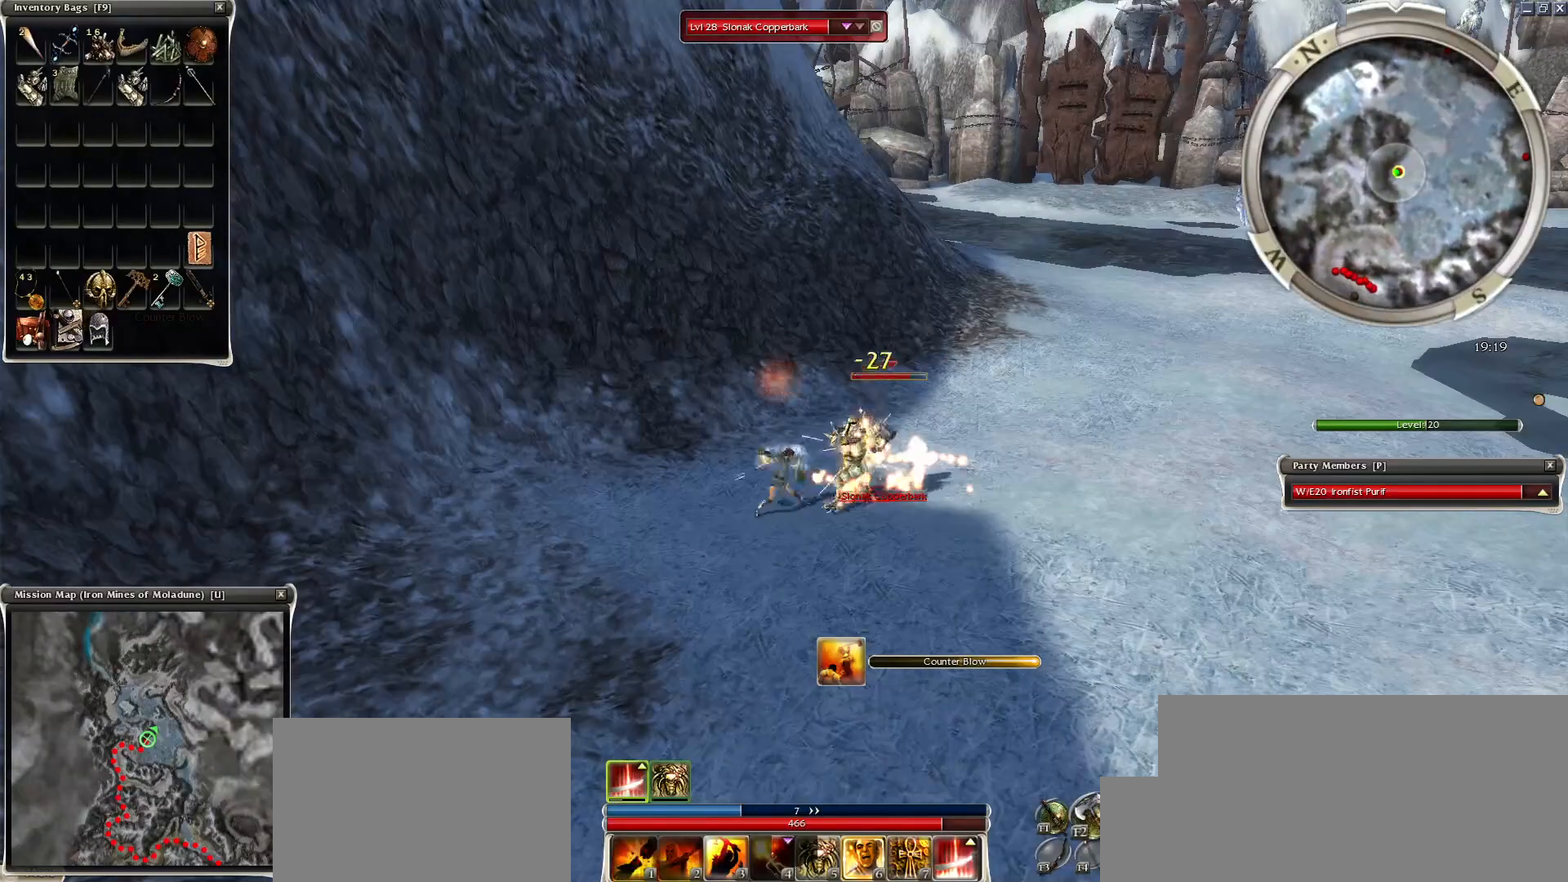
{"keys": ["space"], "mouse": [], "events": [[150, "space", "up"], [250, "space", "down"], [400, "space", "up"], [500, "space", "down"]]}